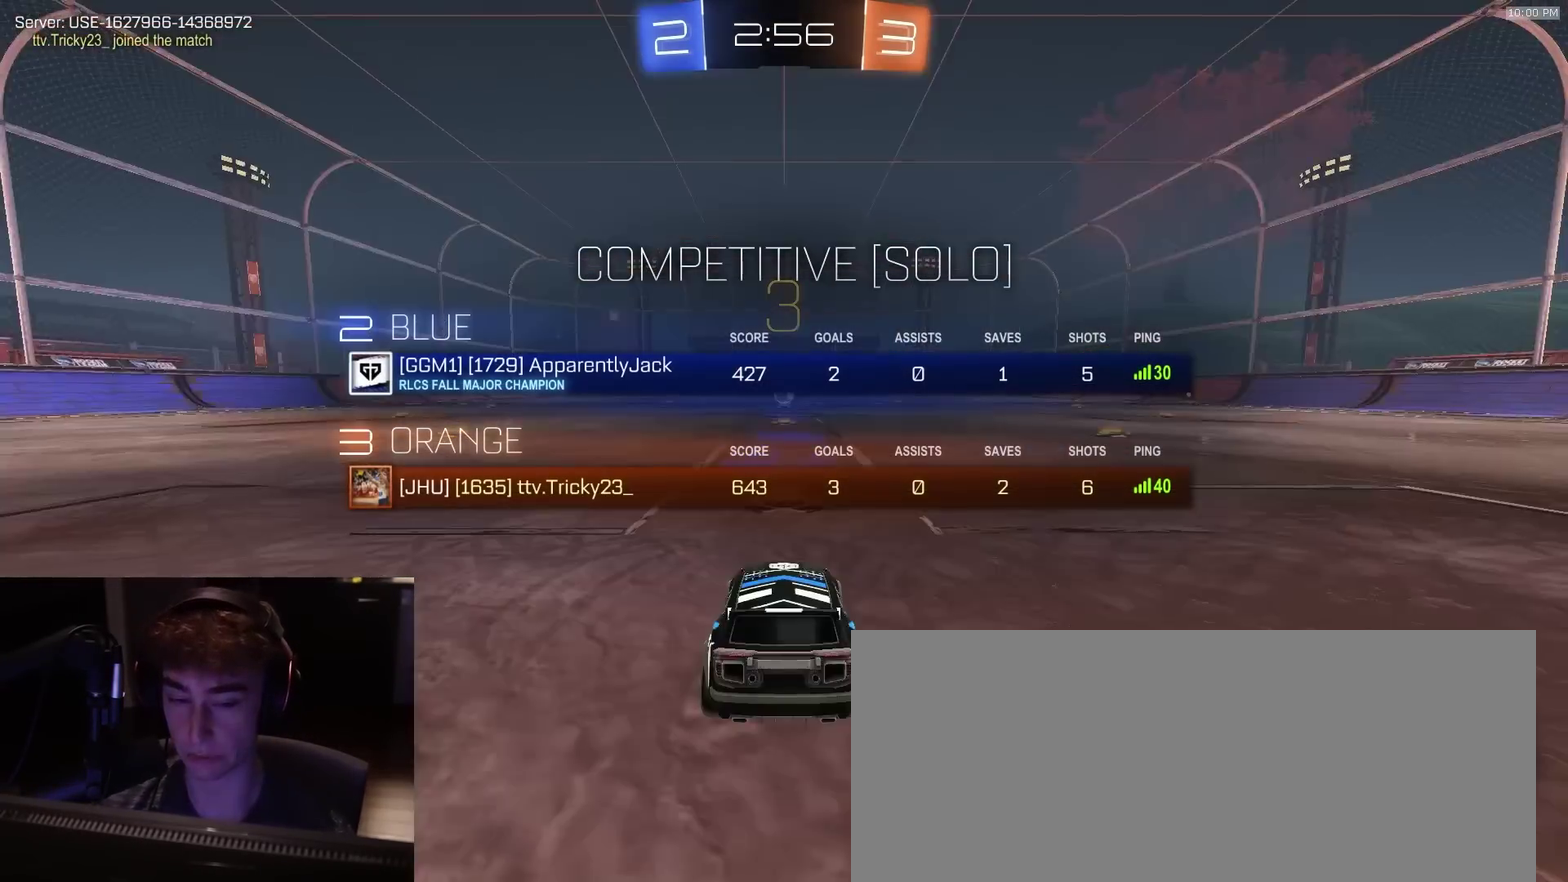
Gameplay with a controller (PlayStation layout); each line is a JSON object with the inputs held at the frame after it (dt_ms = milliseconds from this image to that frame). "events" lists button and stick changes between this image and that frame as [ms after this image, input, new state], when the widget could be followed in between. Not read: L1.
{"dt_ms": 500, "buttons": ["R2", "SELECT"], "left_stick": "center", "right_stick": "center"}
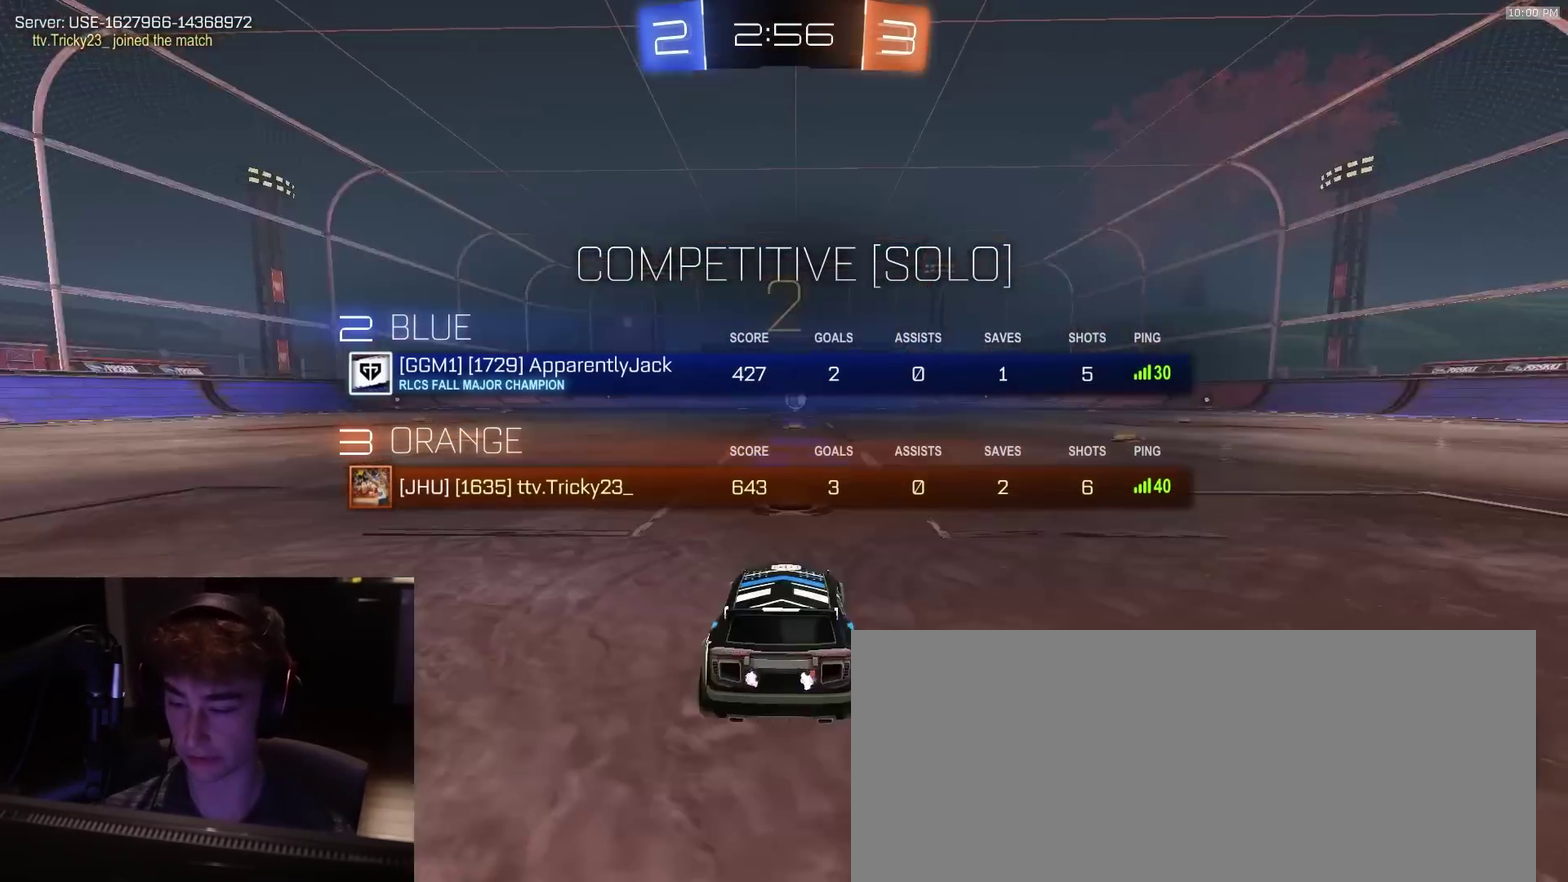
{"dt_ms": 500, "buttons": ["R2"], "left_stick": "center", "right_stick": "center", "events": [[33, "R3", "down"], [100, "R3", "up"], [150, "R3", "down"], [383, "R3", "up"], [383, "SELECT", "up"]]}
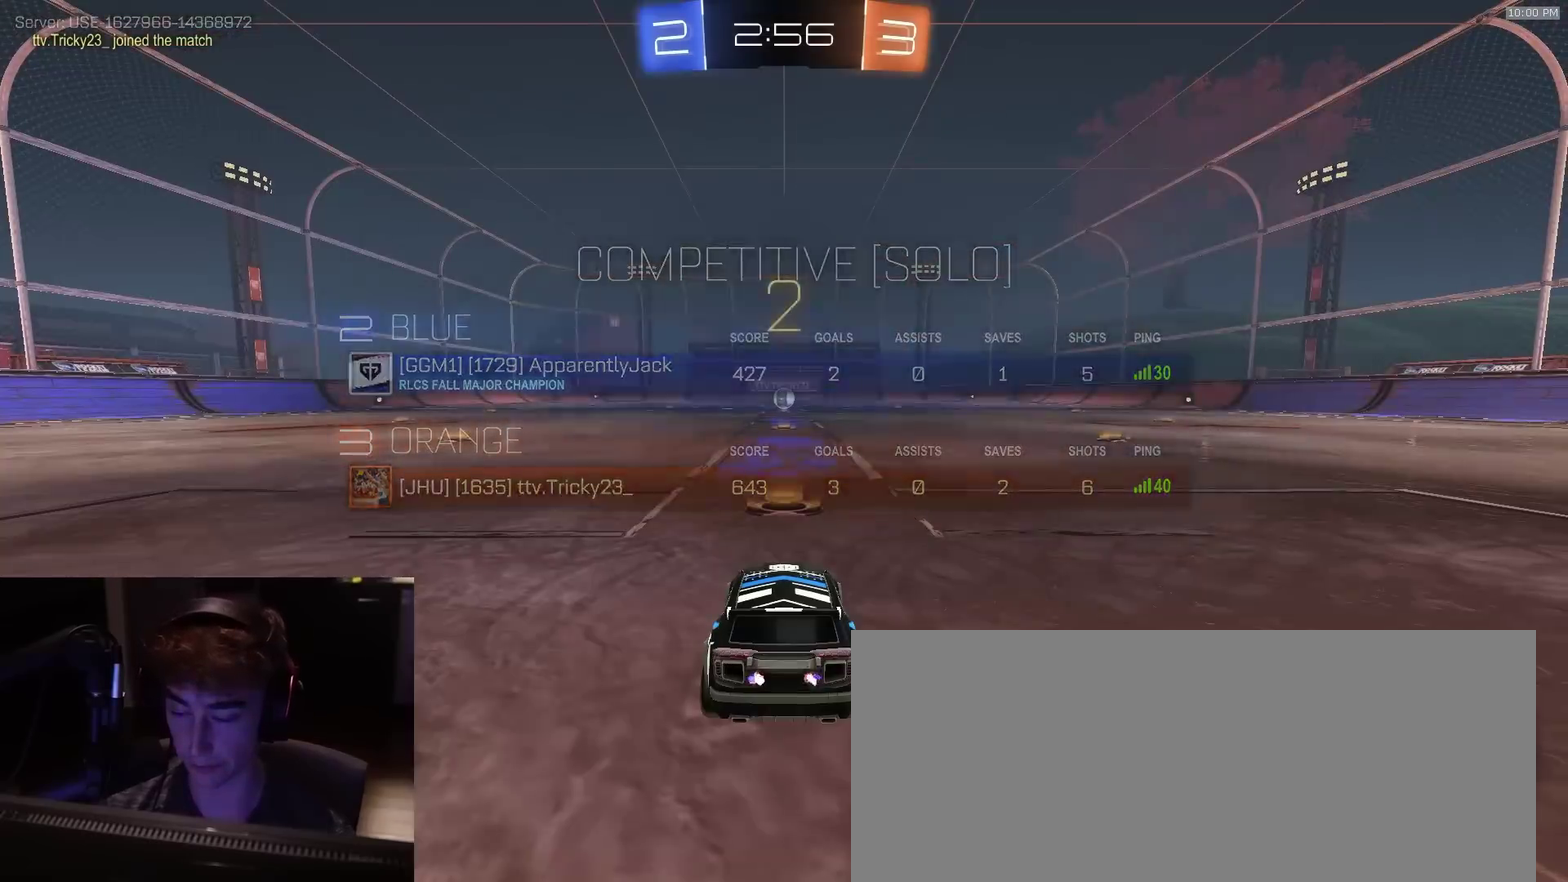
{"dt_ms": 500, "buttons": ["R2"], "left_stick": "center", "right_stick": "center", "events": []}
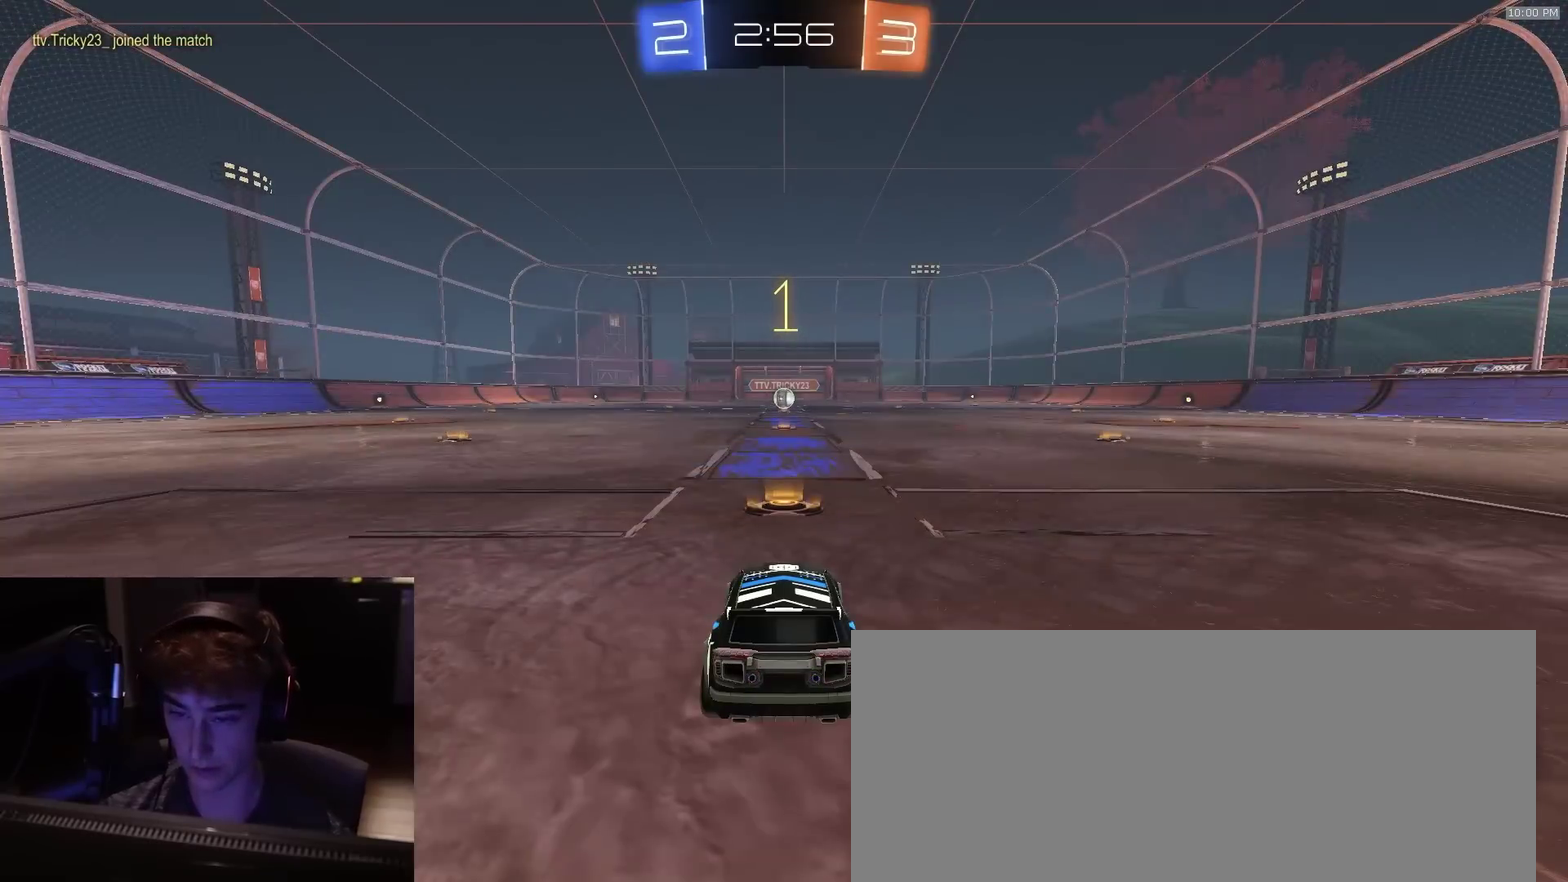
{"dt_ms": 500, "buttons": ["R2"], "left_stick": "center", "right_stick": "center", "events": []}
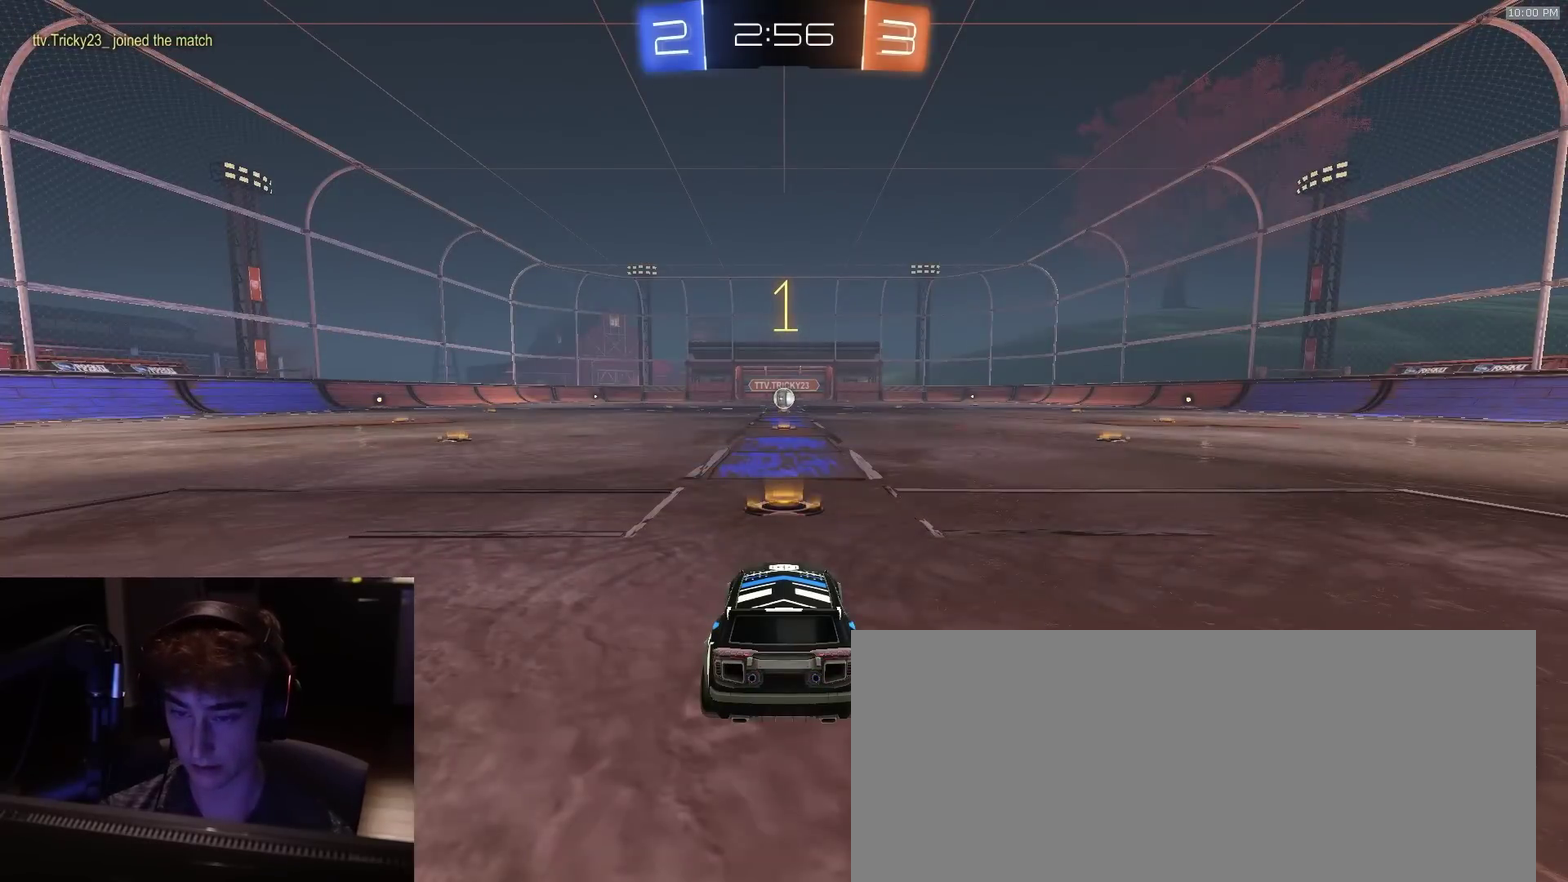
{"dt_ms": 400, "buttons": ["R2"], "left_stick": "center", "right_stick": "center", "events": []}
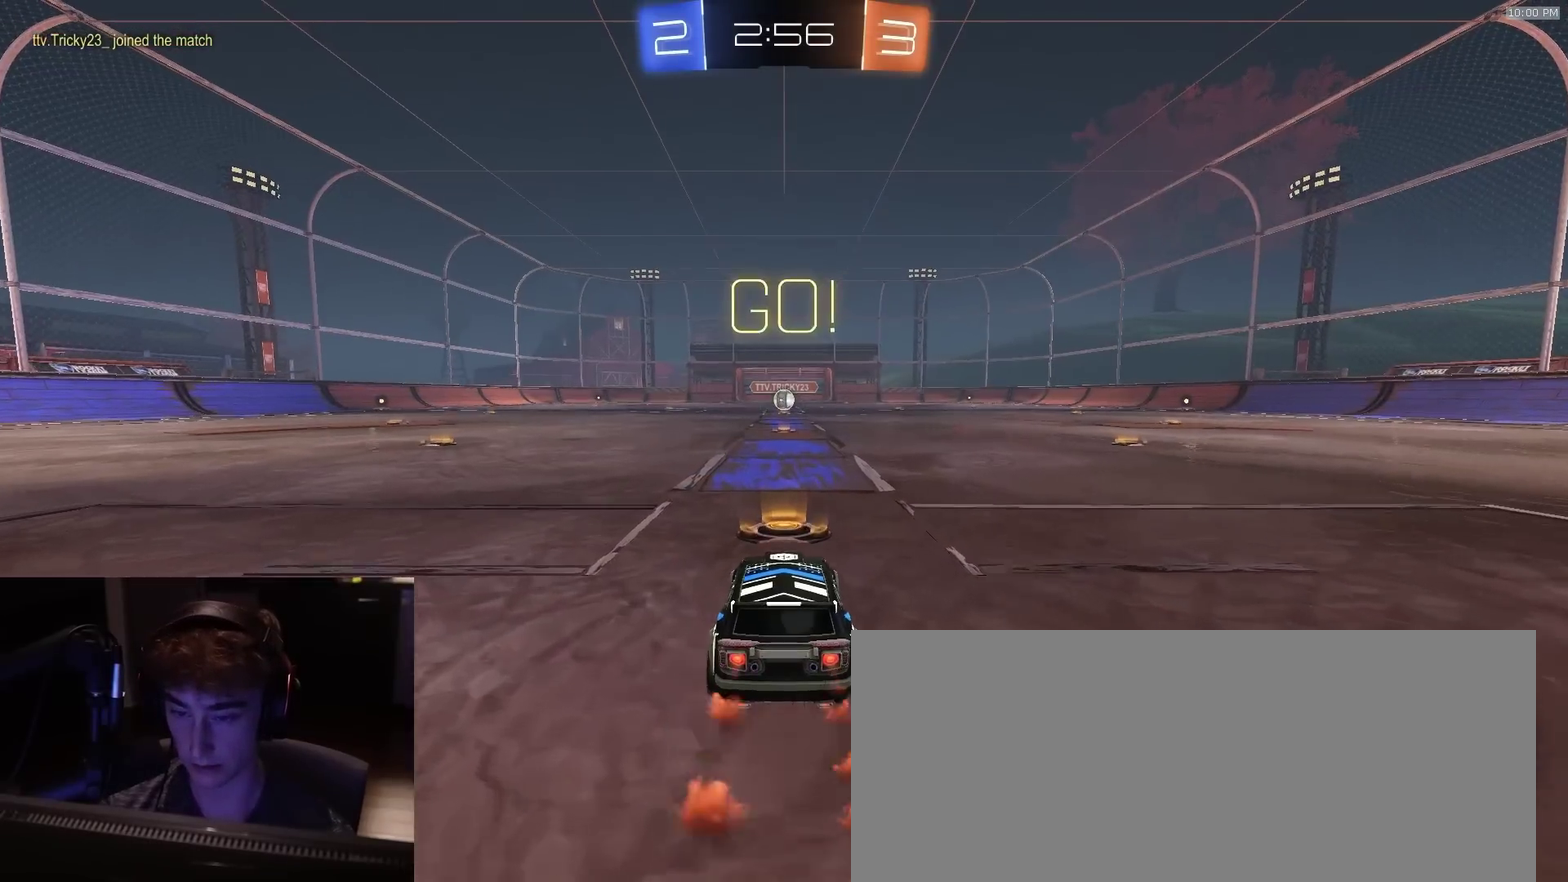
{"dt_ms": 800, "buttons": ["R2", "L3"], "left_stick": "down-left", "right_stick": "center", "events": [[217, "left_stick", "down-right"], [267, "CROSS", "down"], [283, "CROSS", "up"], [317, "left_stick", "up-left"], [350, "CROSS", "down"], [367, "L3", "down"], [383, "left_stick", "down-left"], [600, "CROSS", "up"]]}
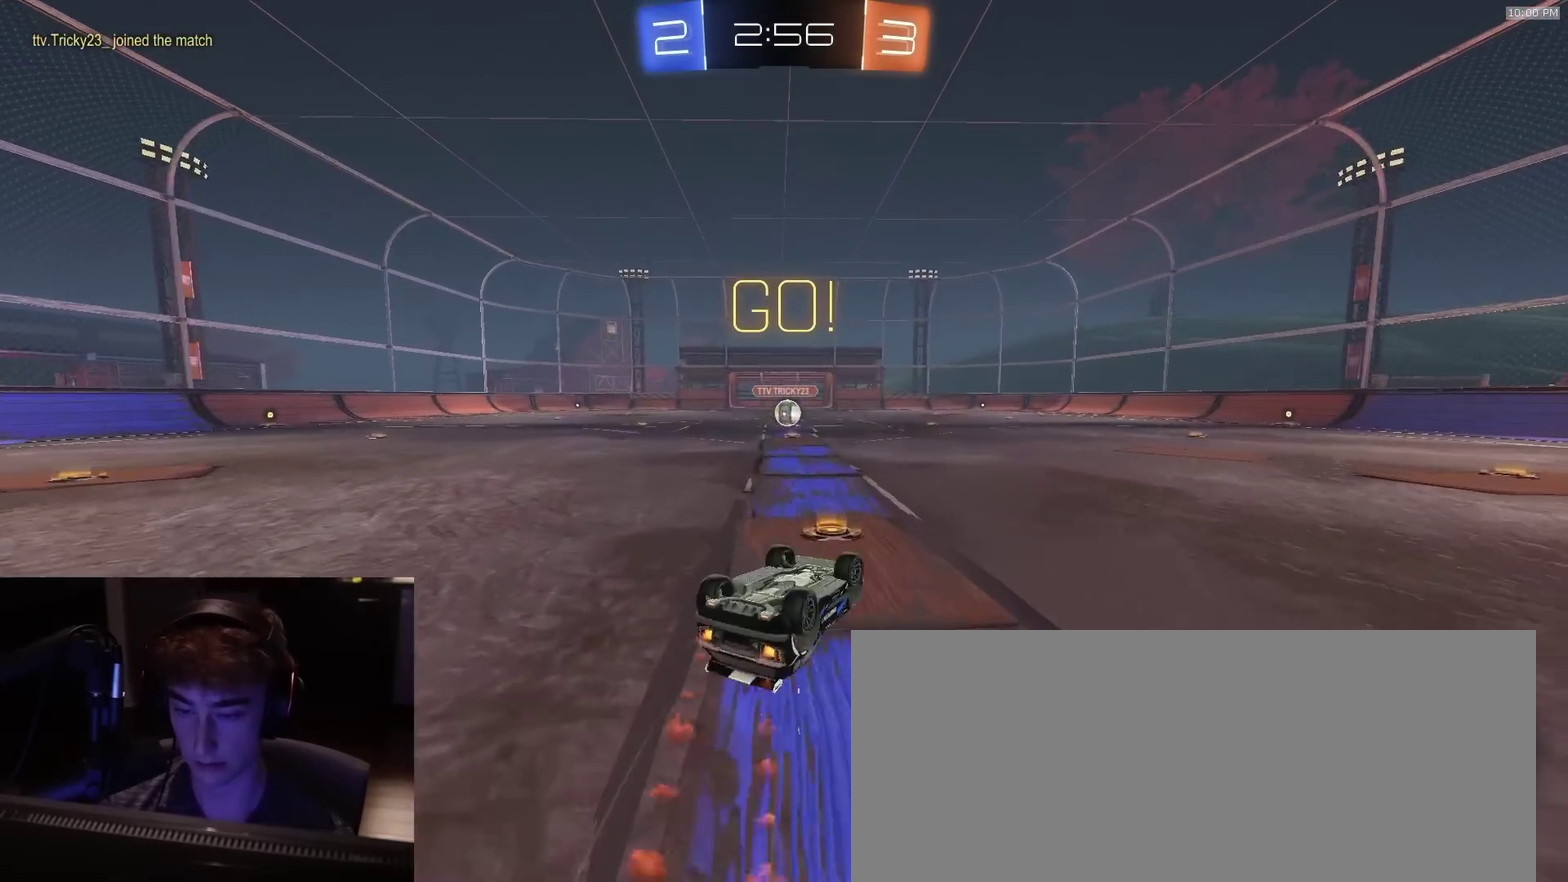
{"dt_ms": 300, "buttons": ["R2", "L3"], "left_stick": "down-left", "right_stick": "center", "events": [[183, "TRIANGLE", "down"], [283, "TRIANGLE", "up"]]}
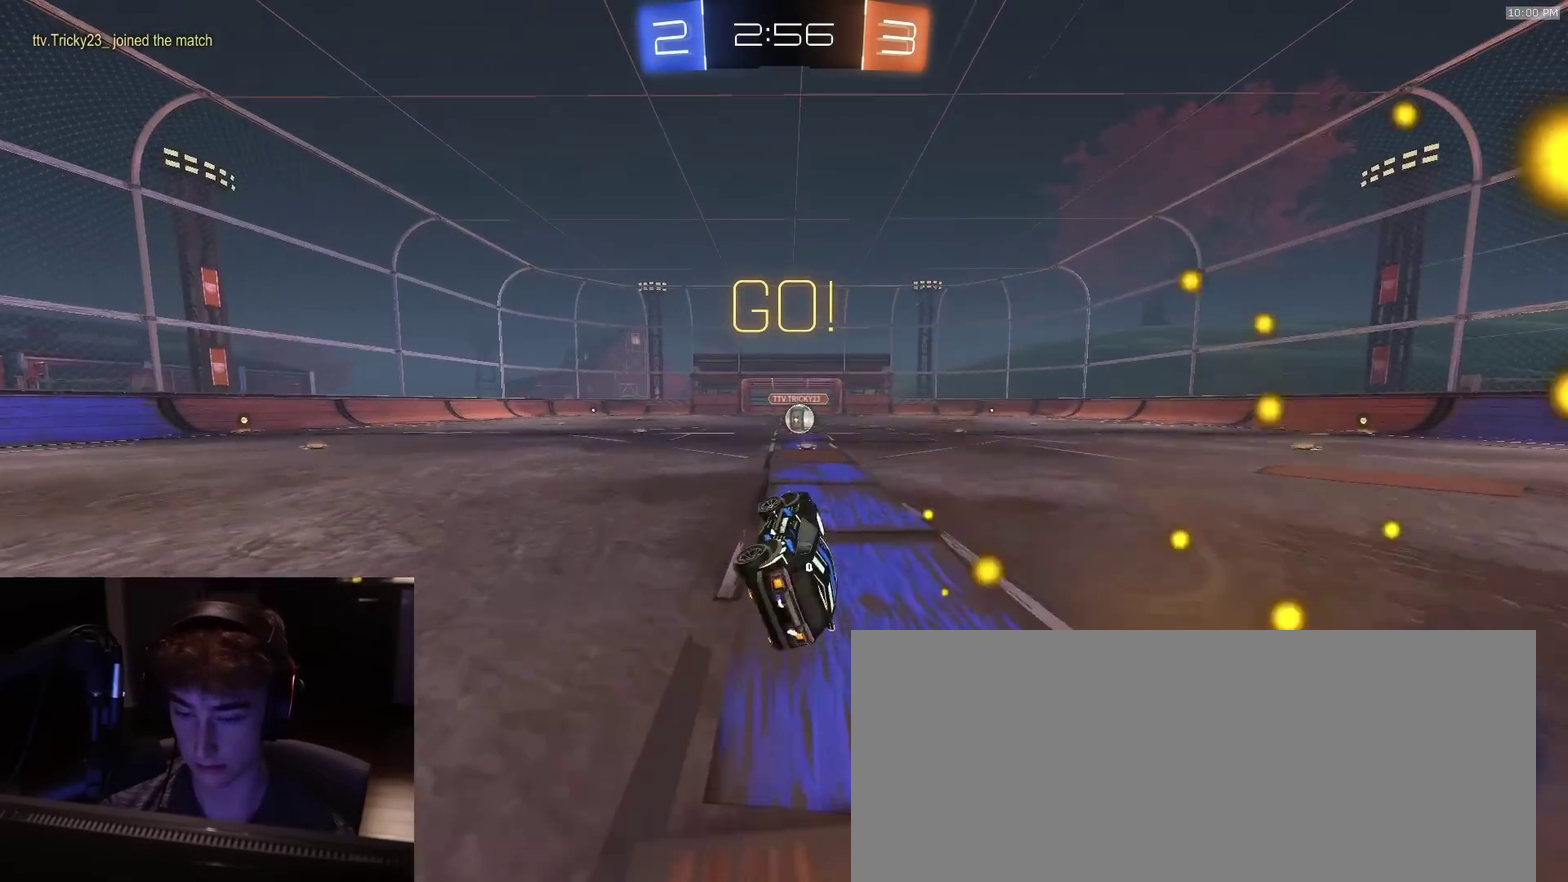
{"dt_ms": 700, "buttons": ["R2"], "left_stick": "center", "right_stick": "center", "events": [[33, "L3", "up"], [100, "left_stick", "center"]]}
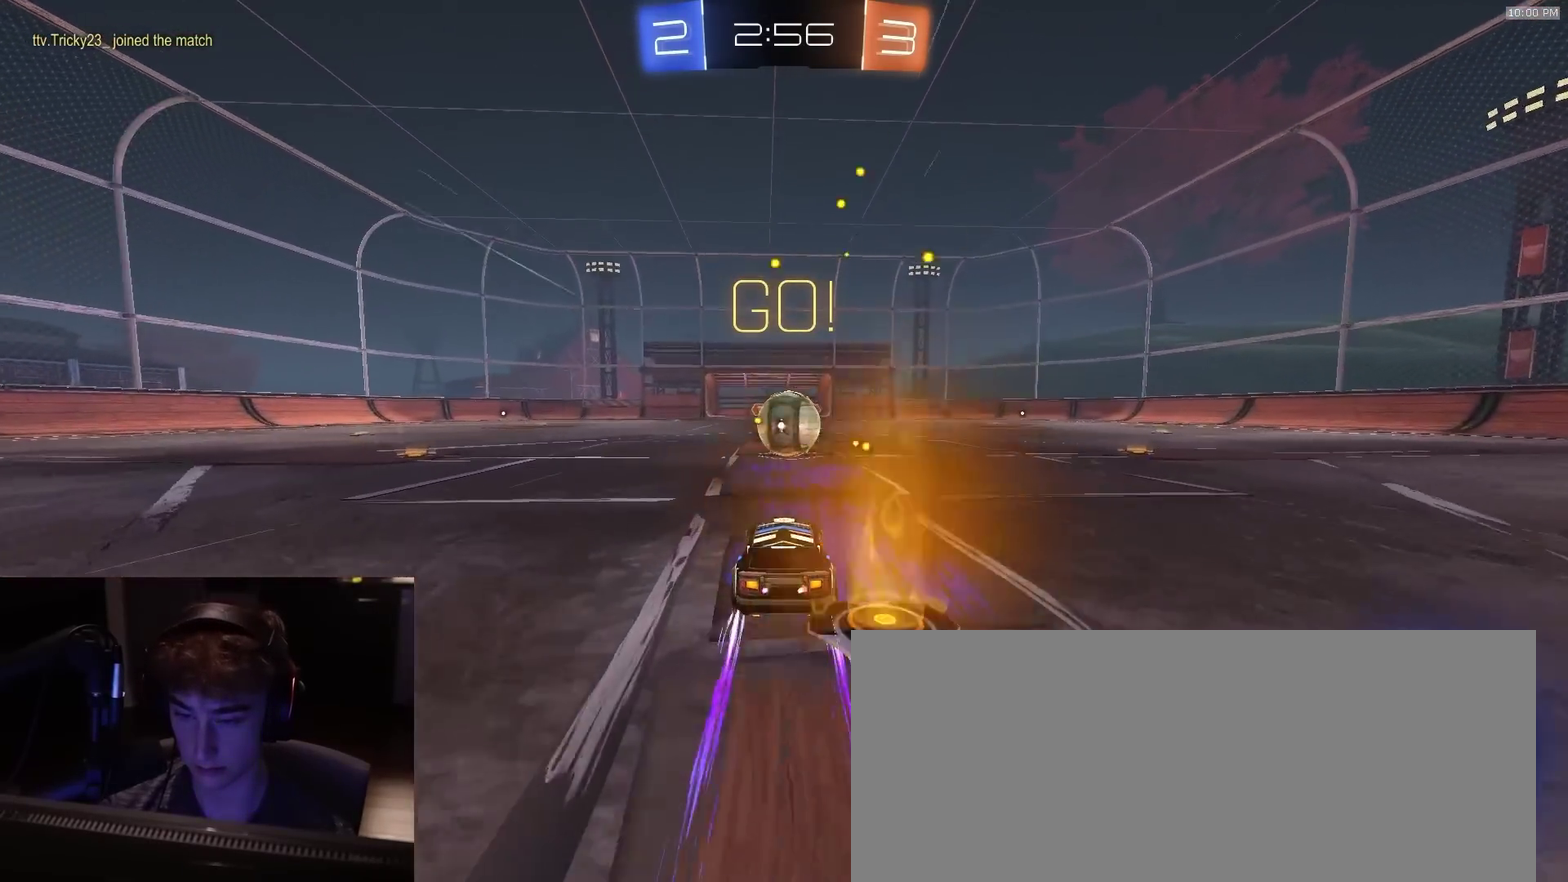
{"dt_ms": 300, "buttons": ["R2"], "left_stick": "left", "right_stick": "center", "events": [[50, "left_stick", "right"], [167, "CROSS", "down"], [200, "left_stick", "left"], [267, "CROSS", "up"]]}
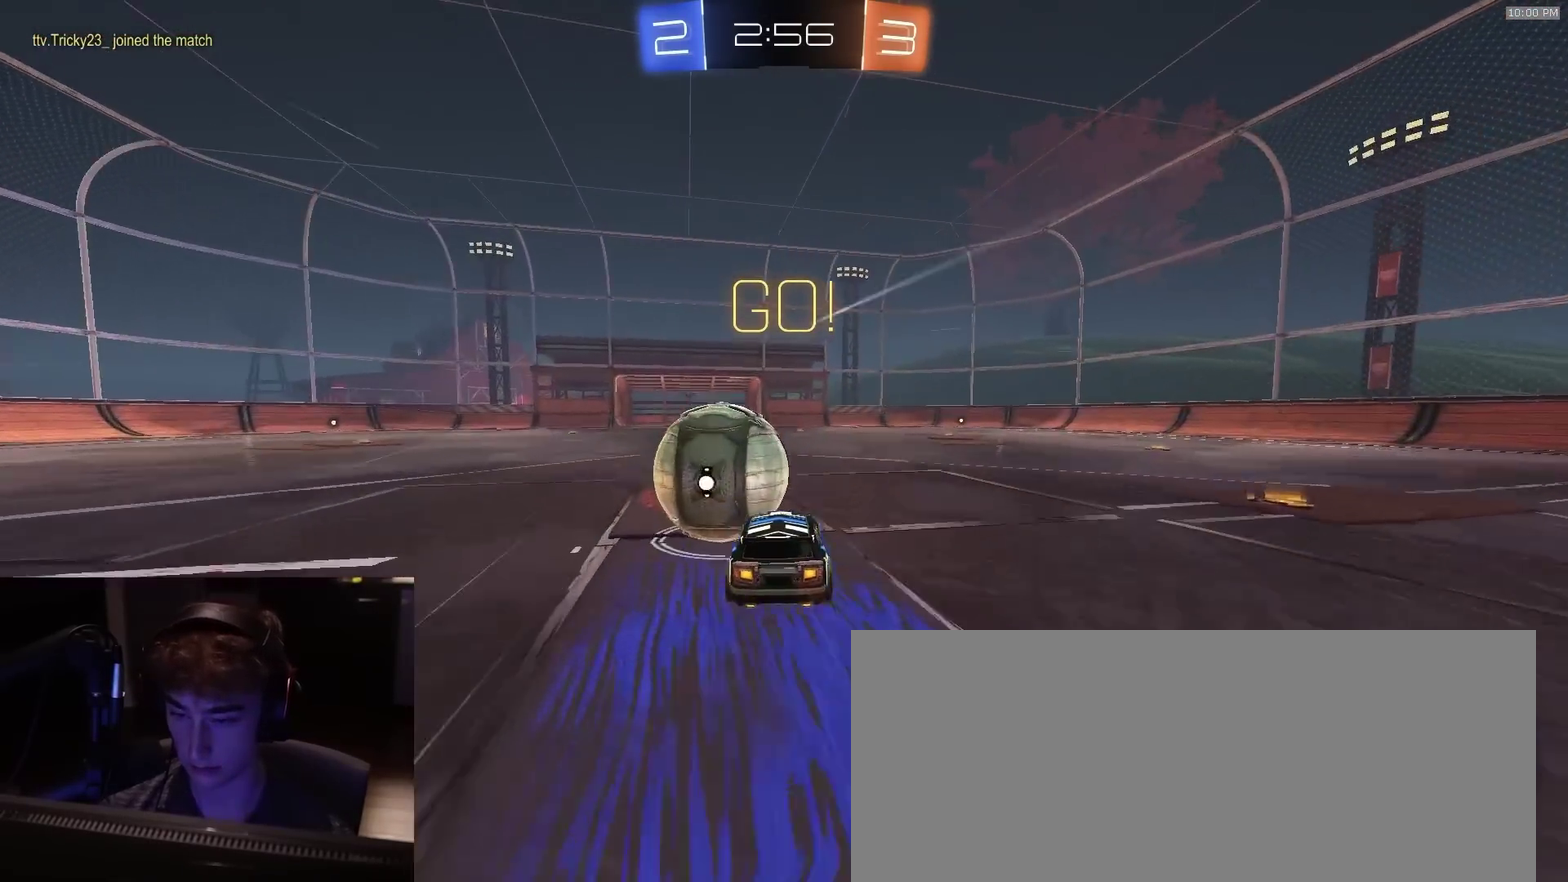
{"dt_ms": 500, "buttons": ["SQUARE", "R2"], "left_stick": "right", "right_stick": "center"}
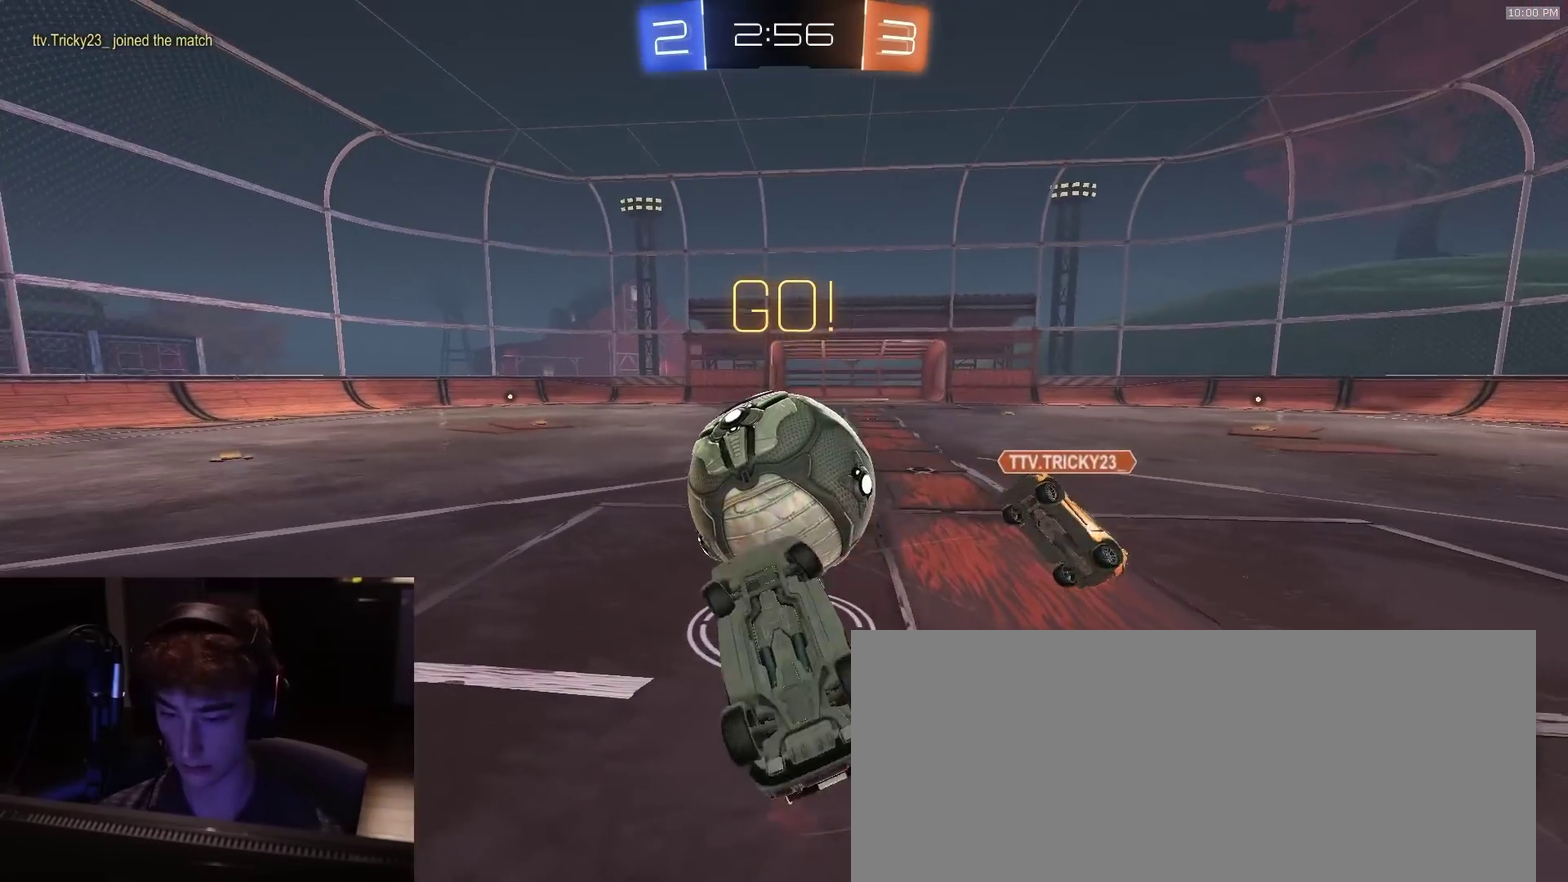
{"dt_ms": 500, "buttons": ["R2"], "left_stick": "up-left", "right_stick": "center"}
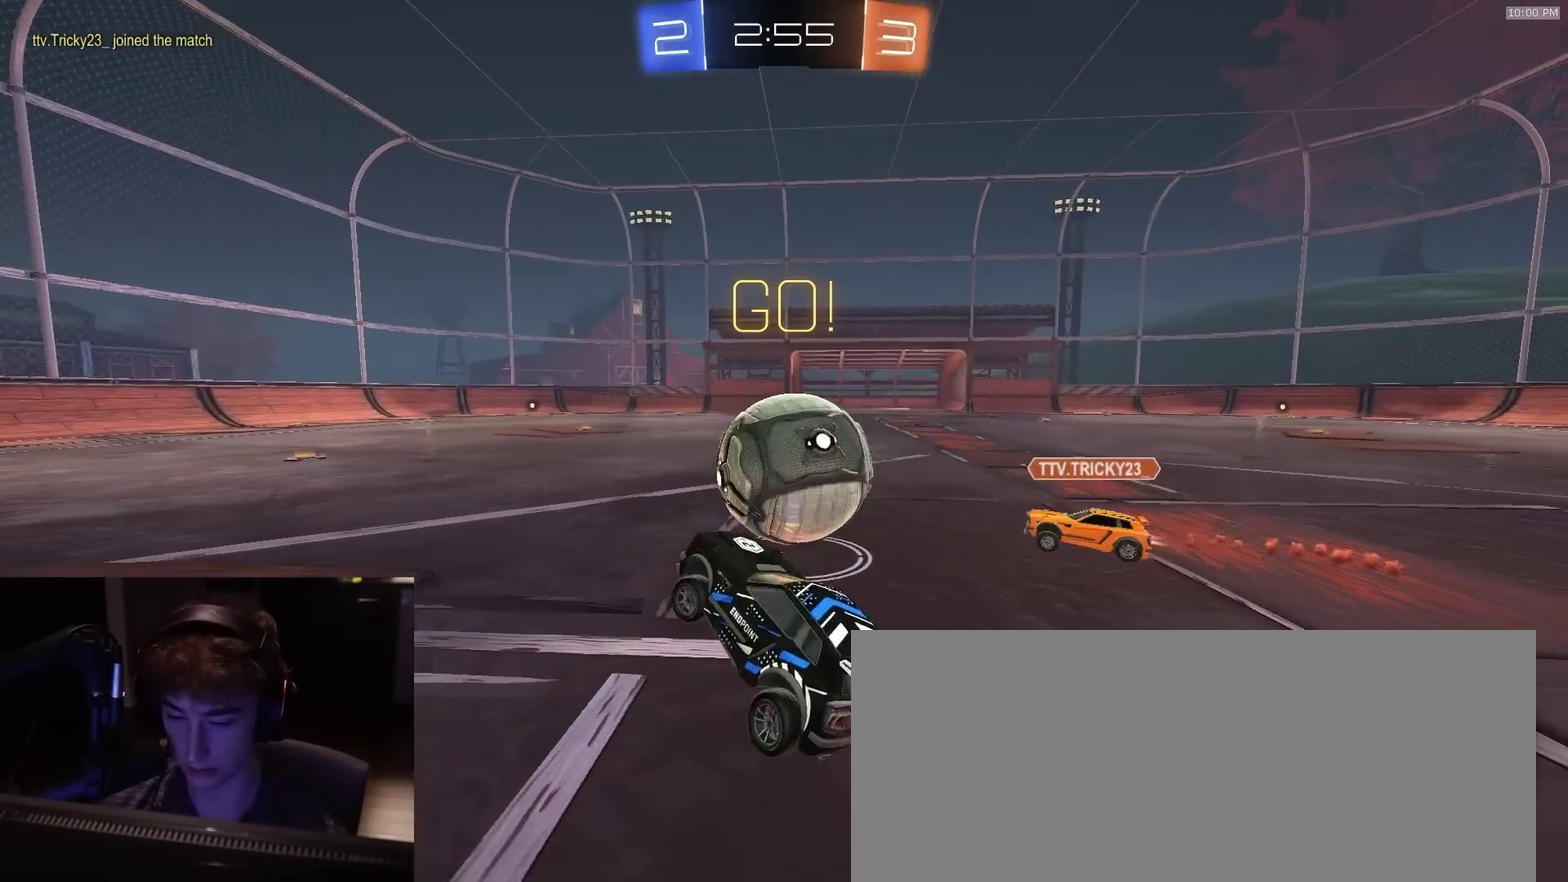
{"dt_ms": 400, "buttons": ["R2"], "left_stick": "center", "right_stick": "center", "events": [[100, "left_stick", "up"], [217, "left_stick", "up-right"], [300, "left_stick", "right"], [367, "left_stick", "center"]]}
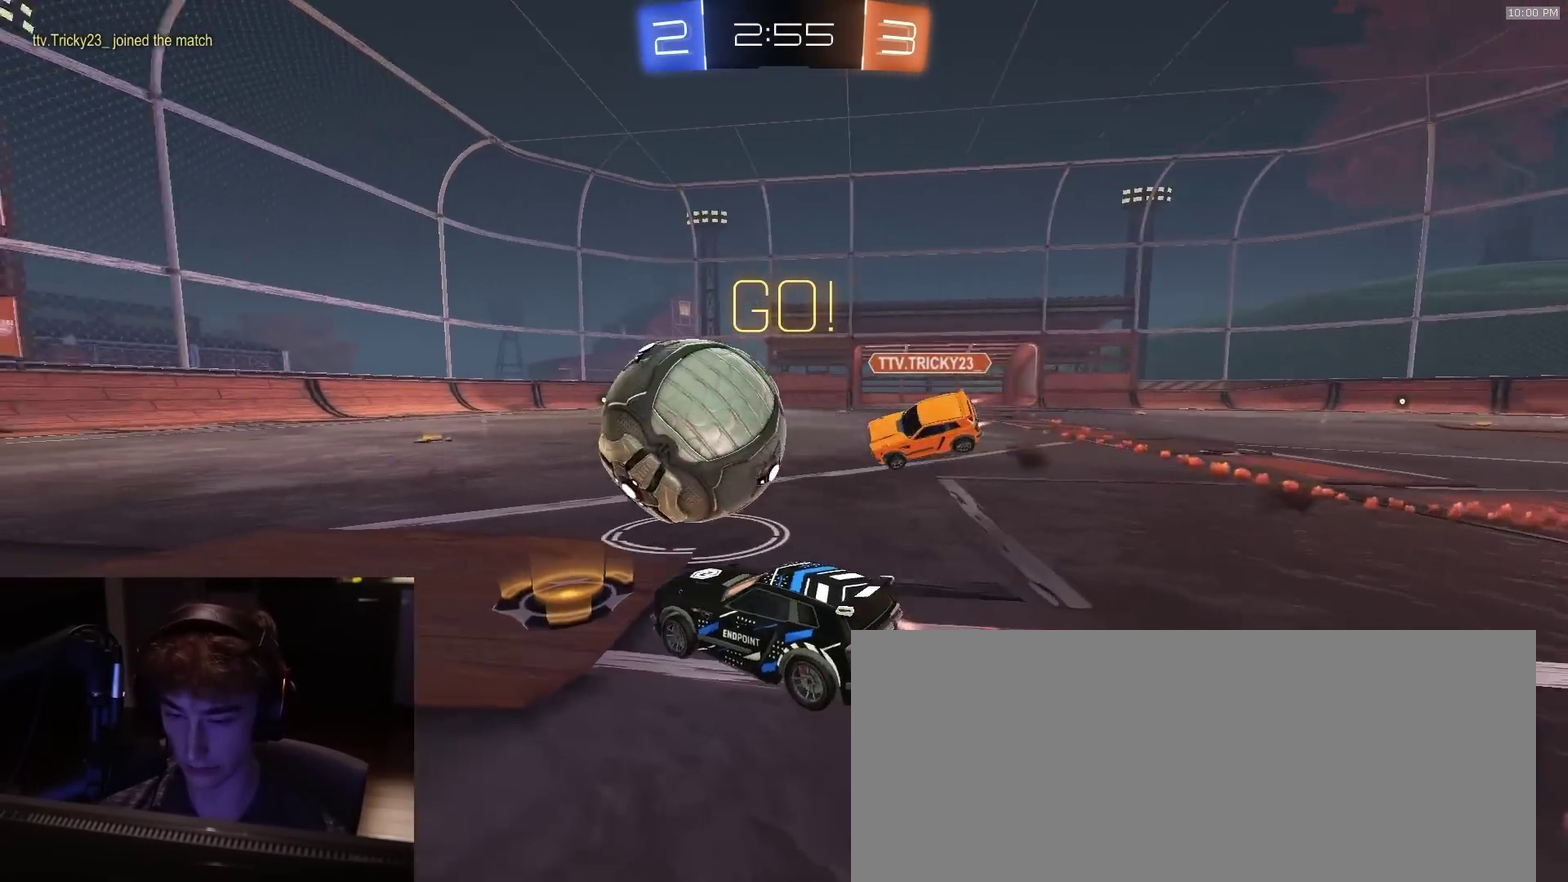
{"dt_ms": 800, "buttons": ["L3"], "left_stick": "down-left", "right_stick": "center"}
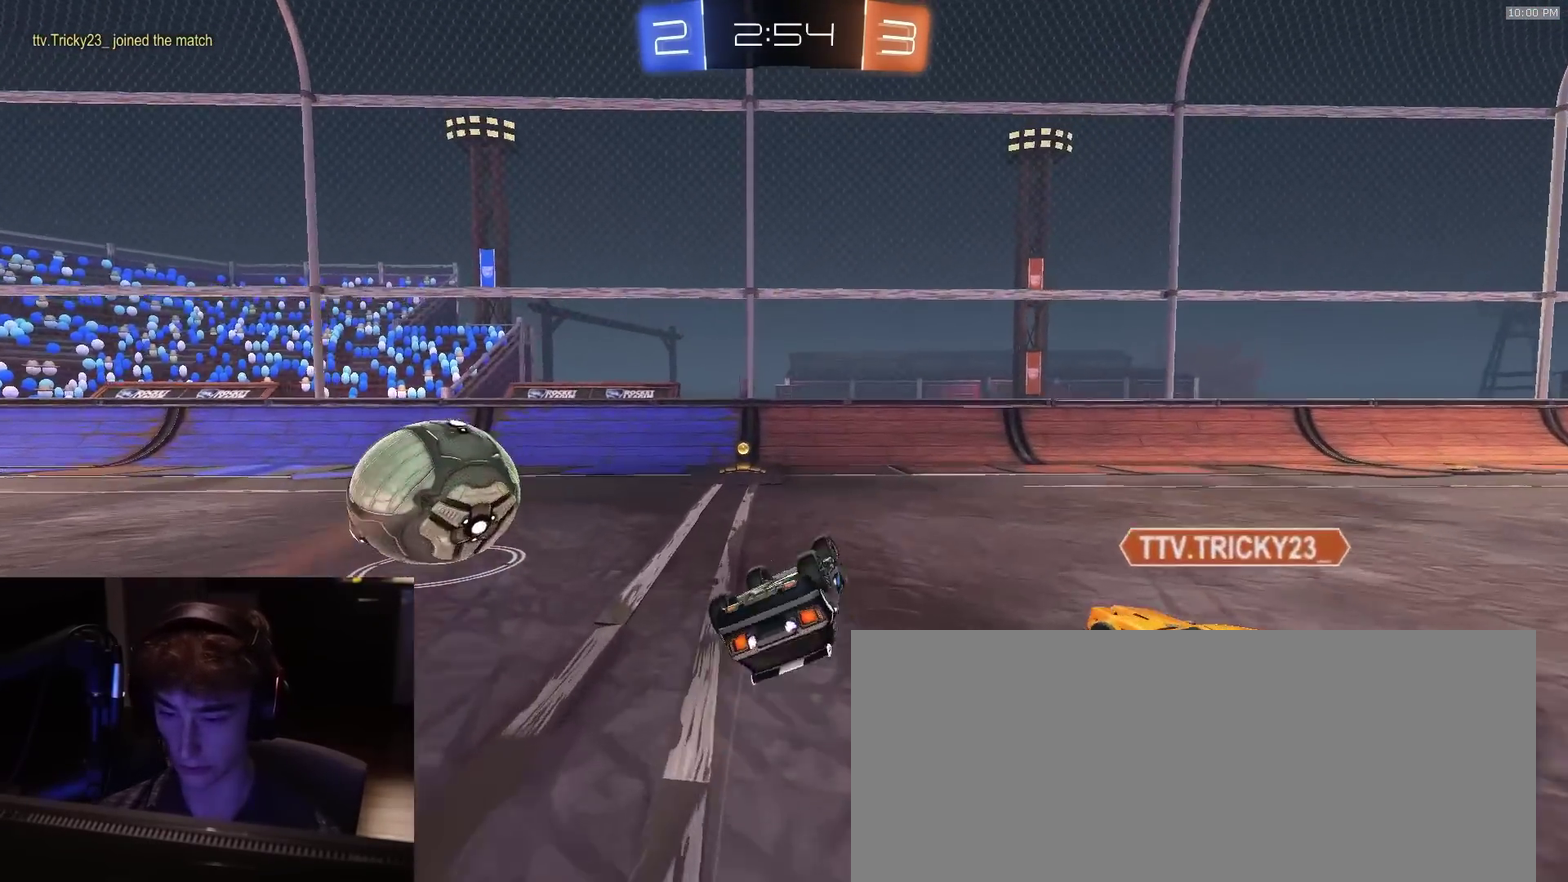
{"dt_ms": 300, "buttons": ["TRIANGLE", "R2"], "left_stick": "down-left", "right_stick": "center"}
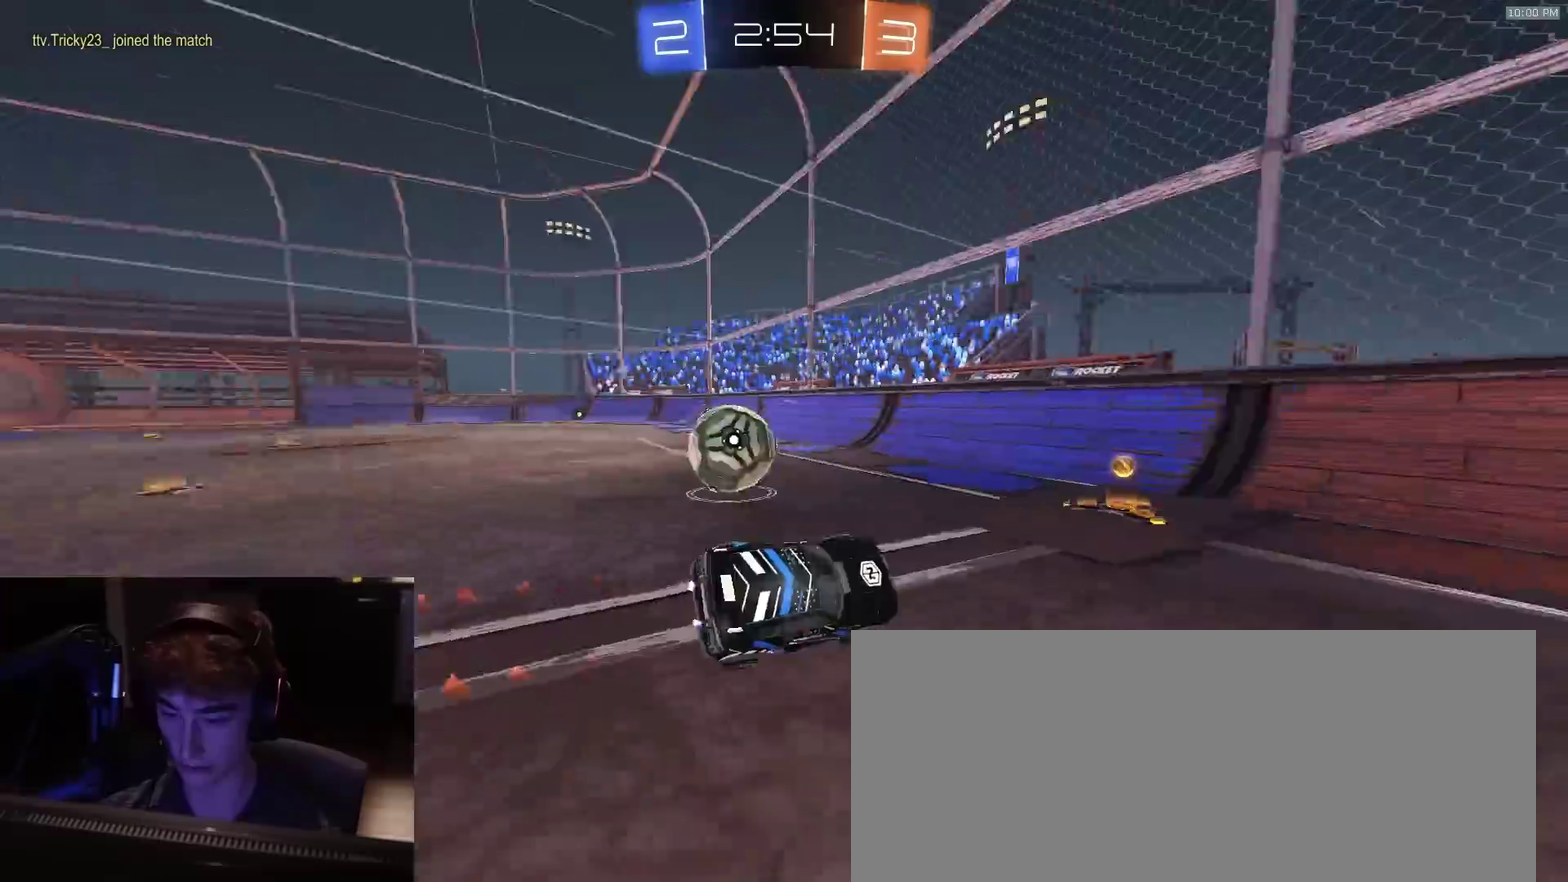
{"dt_ms": 600, "buttons": [], "left_stick": "left", "right_stick": "center"}
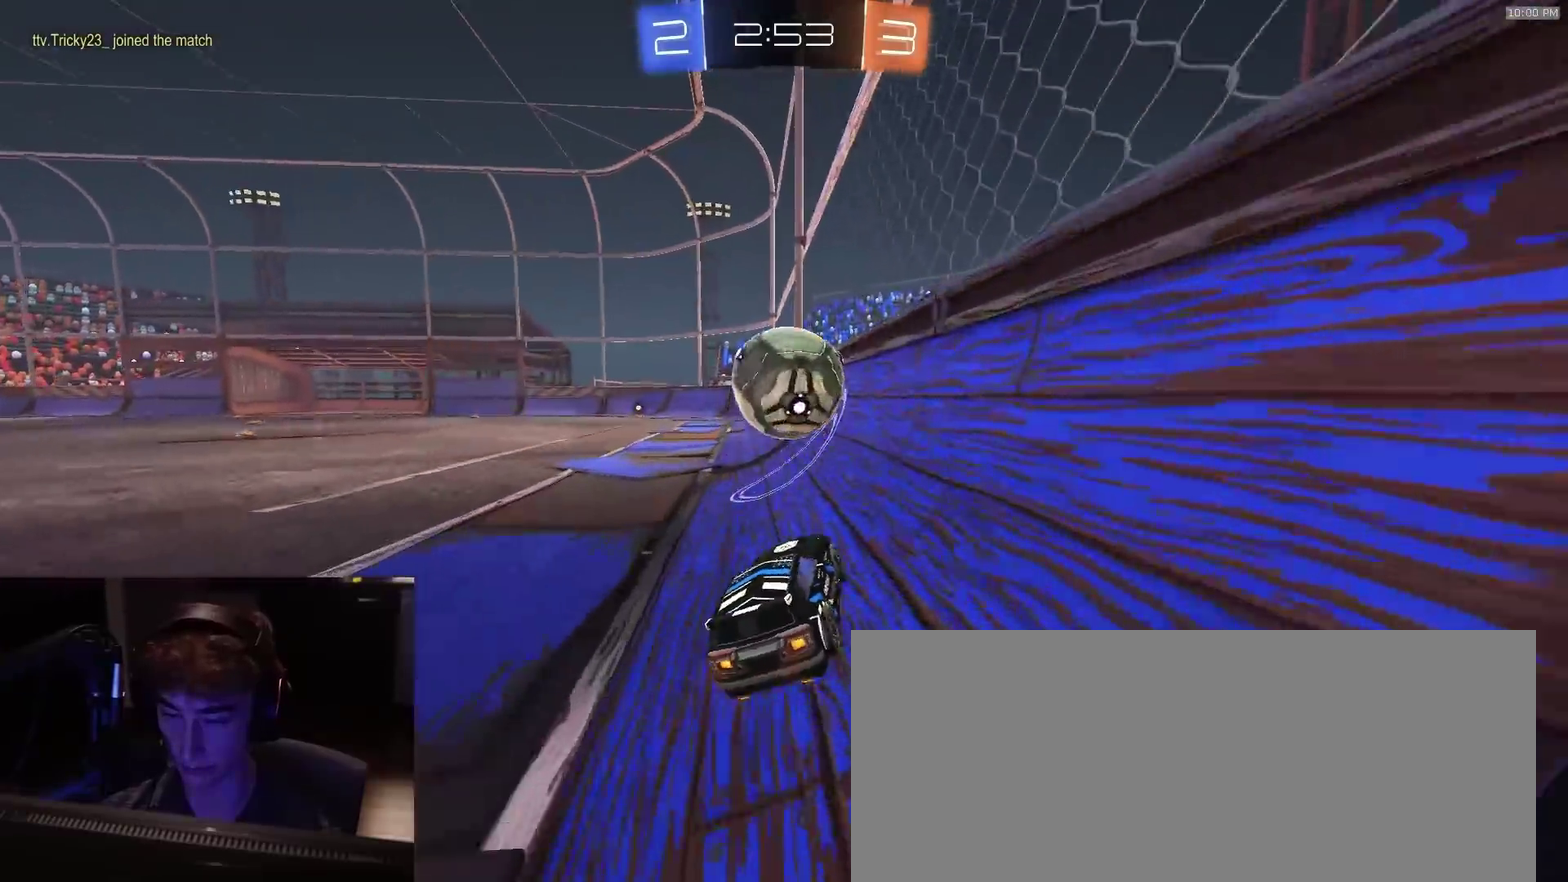
{"dt_ms": 400, "buttons": ["R2"], "left_stick": "right", "right_stick": "center", "events": [[33, "L2", "down"], [33, "left_stick", "center"], [133, "L2", "up"], [133, "R2", "down"], [200, "left_stick", "right"]]}
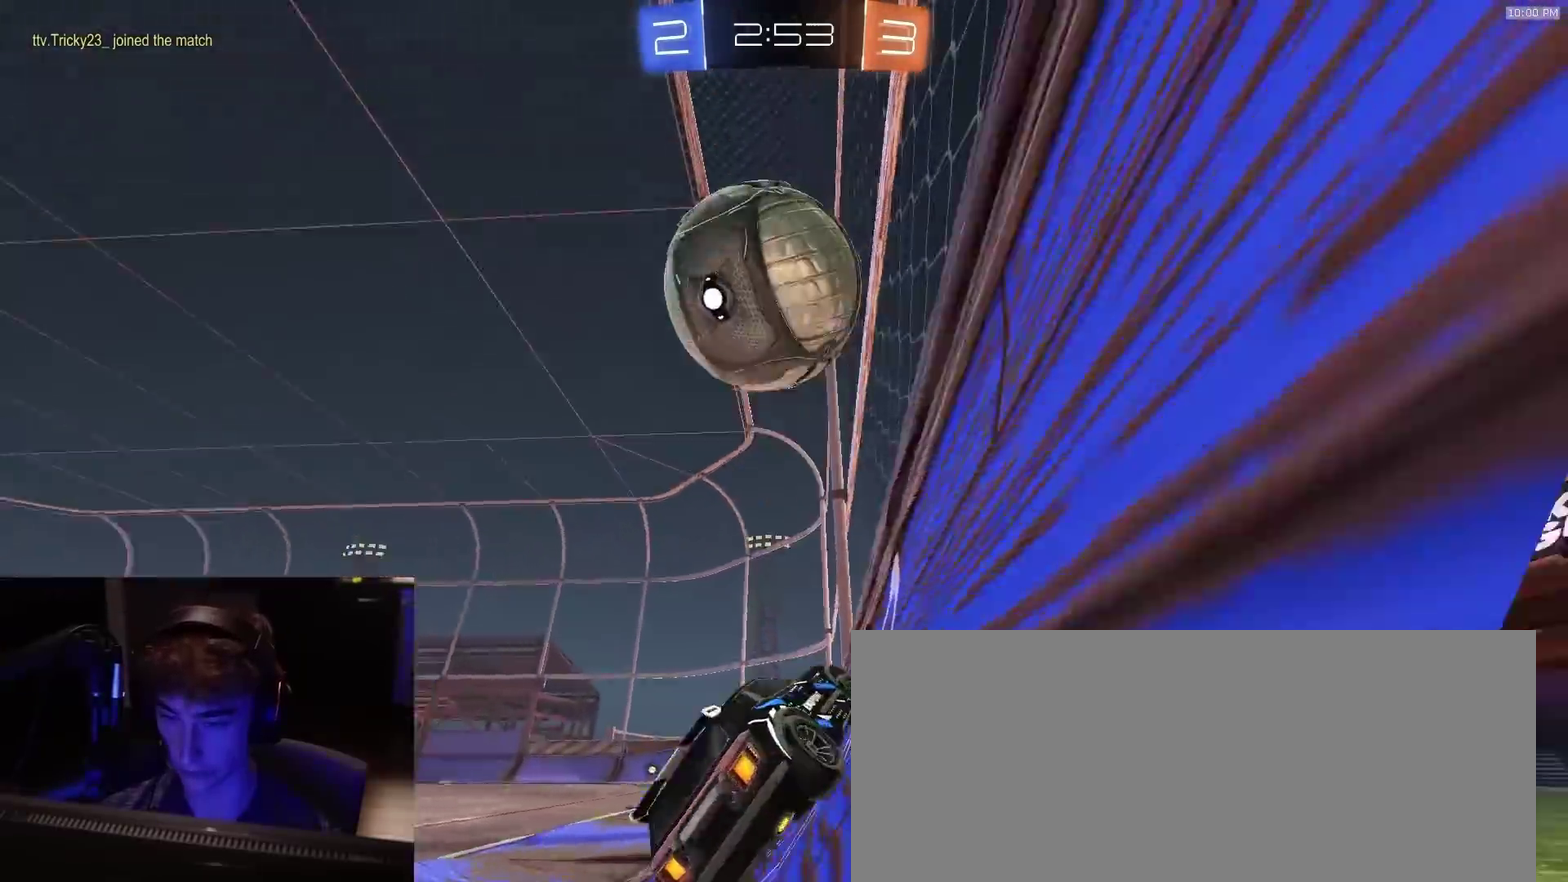
{"dt_ms": 400, "buttons": ["R2"], "left_stick": "center", "right_stick": "center", "events": [[283, "left_stick", "center"]]}
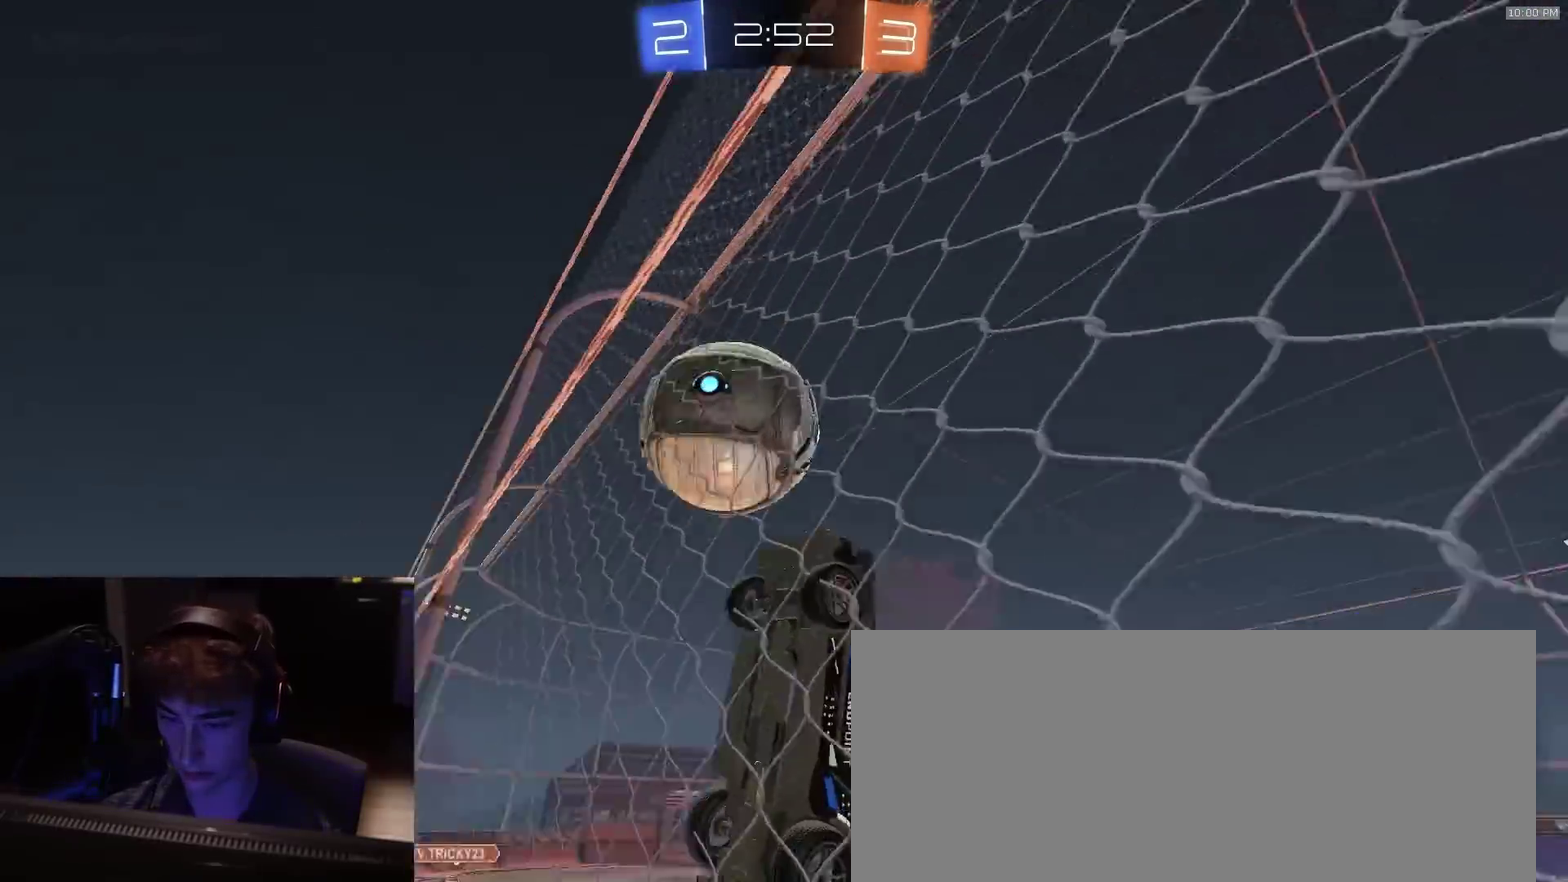
{"dt_ms": 600, "buttons": ["L2"], "left_stick": "center", "right_stick": "center", "events": [[133, "left_stick", "right"], [150, "L2", "down"], [150, "R2", "up"], [217, "R2", "down"], [250, "L2", "up"], [433, "L2", "down"], [467, "R2", "up"], [550, "left_stick", "center"]]}
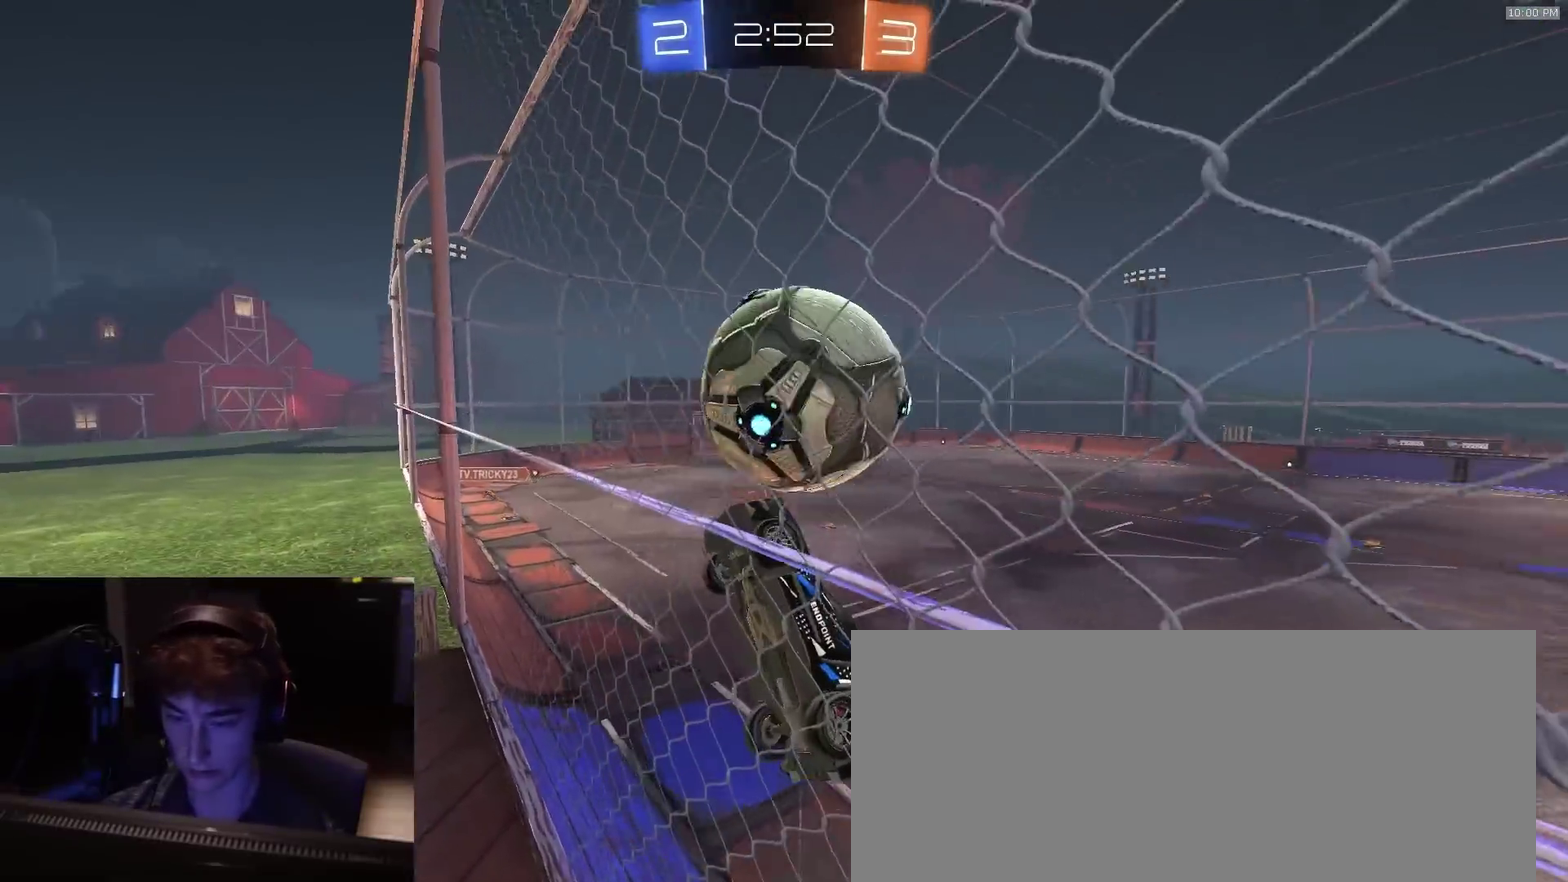
{"dt_ms": 300, "buttons": [], "left_stick": "right", "right_stick": "center", "events": [[83, "left_stick", "down-left"], [133, "CROSS", "down"], [150, "L2", "up"], [150, "R2", "down"], [200, "left_stick", "right"], [250, "CROSS", "up"], [267, "R2", "up"]]}
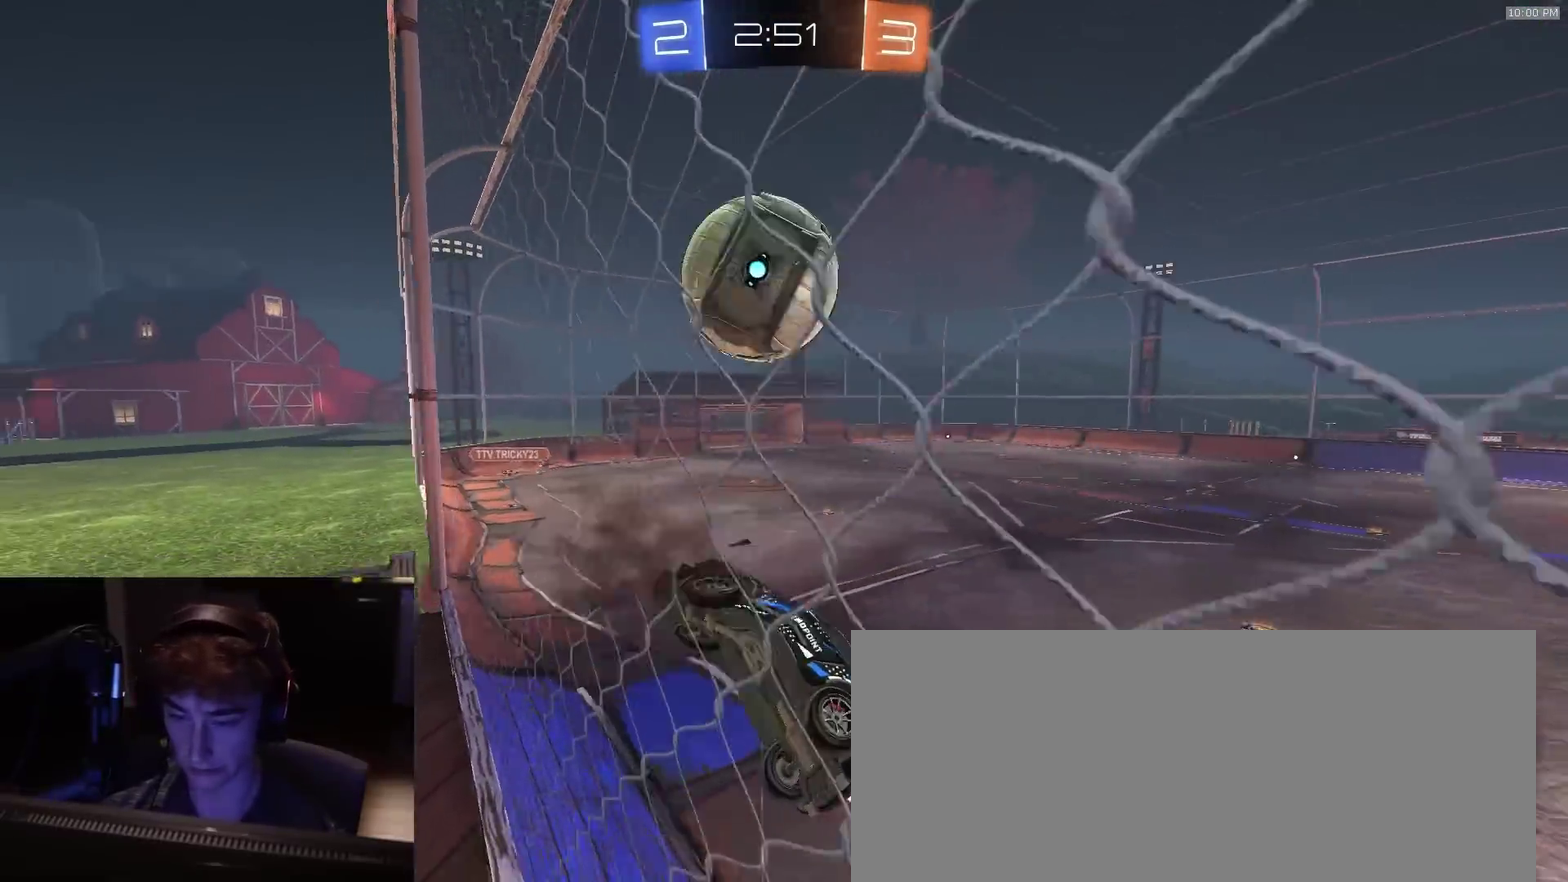
{"dt_ms": 800, "buttons": ["CROSS", "R2"], "left_stick": "up", "right_stick": "center", "events": [[67, "R2", "down"], [67, "left_stick", "center"], [100, "SQUARE", "down"], [283, "SQUARE", "up"], [400, "left_stick", "down-left"], [483, "R2", "up"], [517, "left_stick", "down"], [633, "left_stick", "center"], [683, "R2", "down"], [750, "left_stick", "up"], [800, "CROSS", "down"]]}
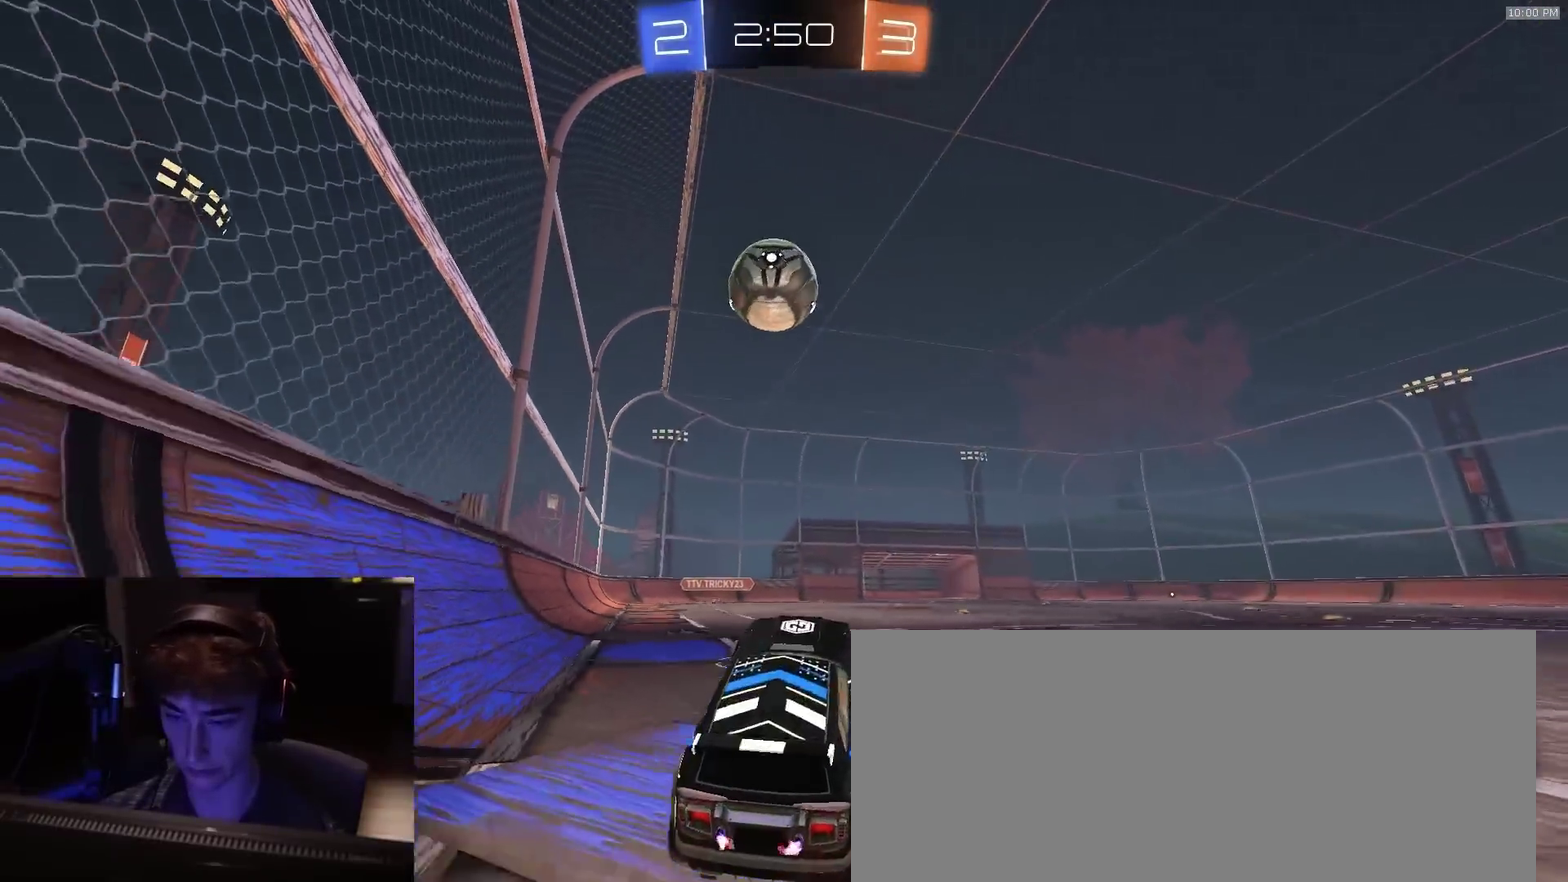
{"dt_ms": 400, "buttons": ["R2"], "left_stick": "right", "right_stick": "center", "events": [[50, "left_stick", "up-left"], [117, "CROSS", "up"], [117, "left_stick", "left"], [167, "left_stick", "center"], [317, "left_stick", "right"]]}
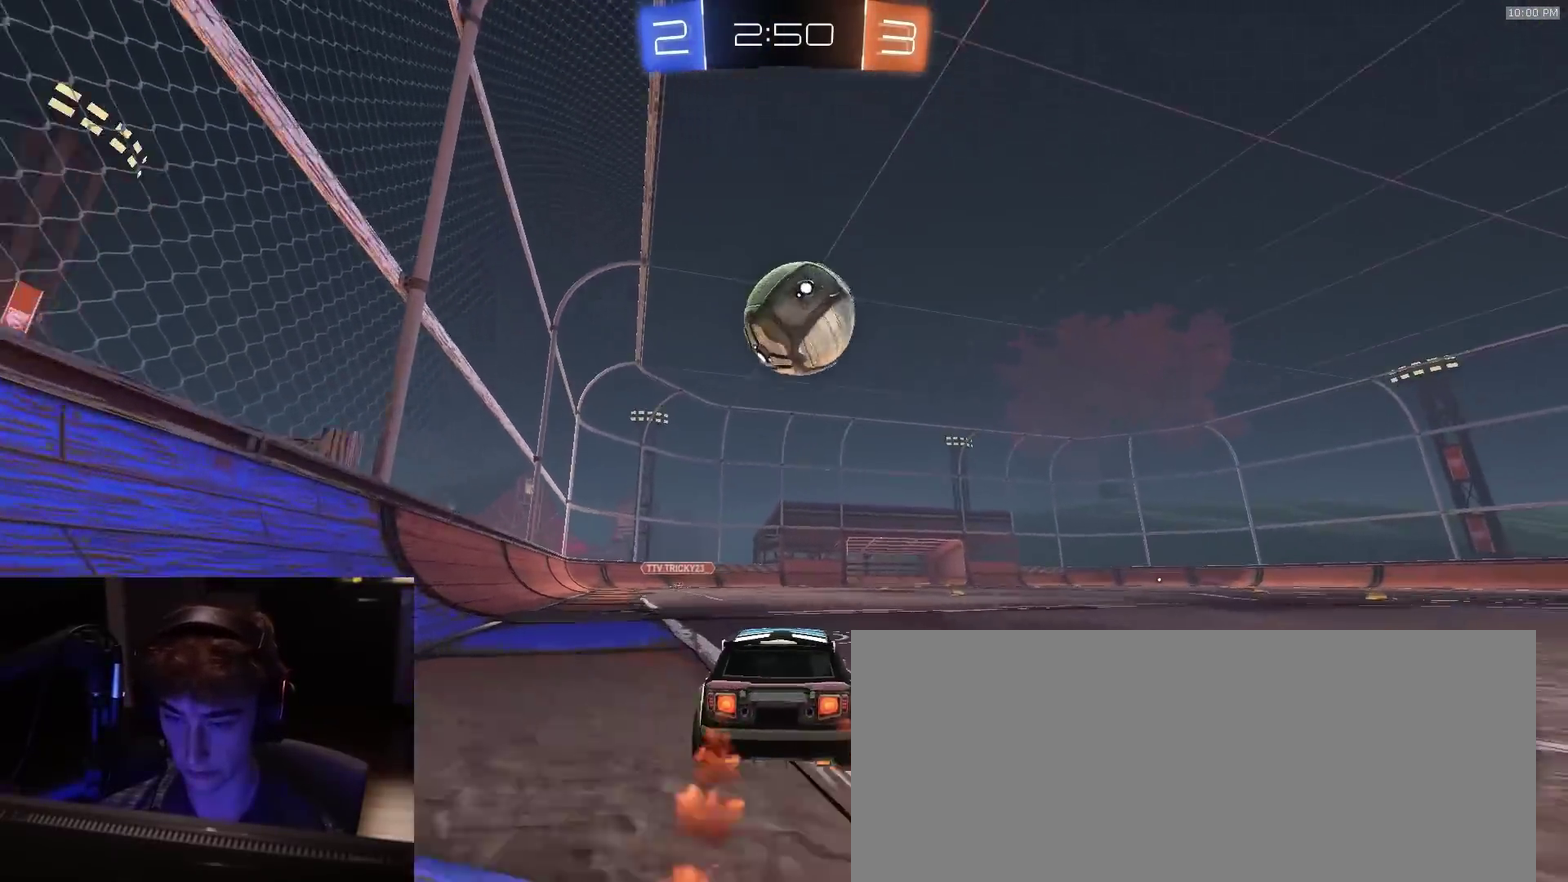
{"dt_ms": 400, "buttons": ["R2"], "left_stick": "center", "right_stick": "center", "events": [[50, "left_stick", "center"], [217, "TRIANGLE", "down"], [333, "TRIANGLE", "up"]]}
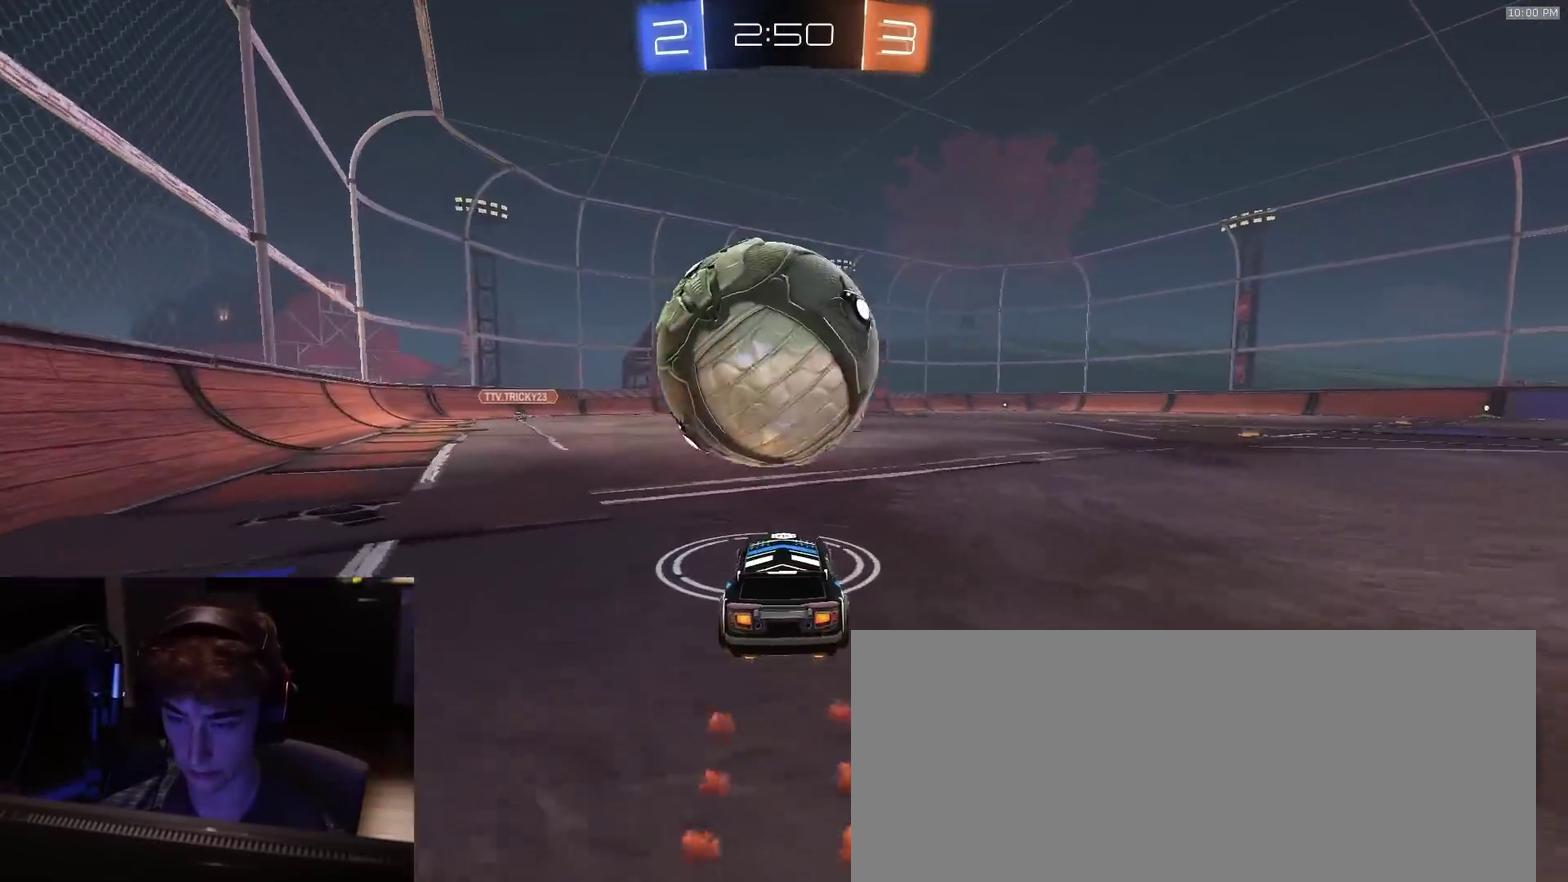
{"dt_ms": 600, "buttons": ["R2"], "left_stick": "center", "right_stick": "center", "events": [[233, "left_stick", "down-left"], [333, "left_stick", "center"], [383, "left_stick", "right"], [483, "left_stick", "center"]]}
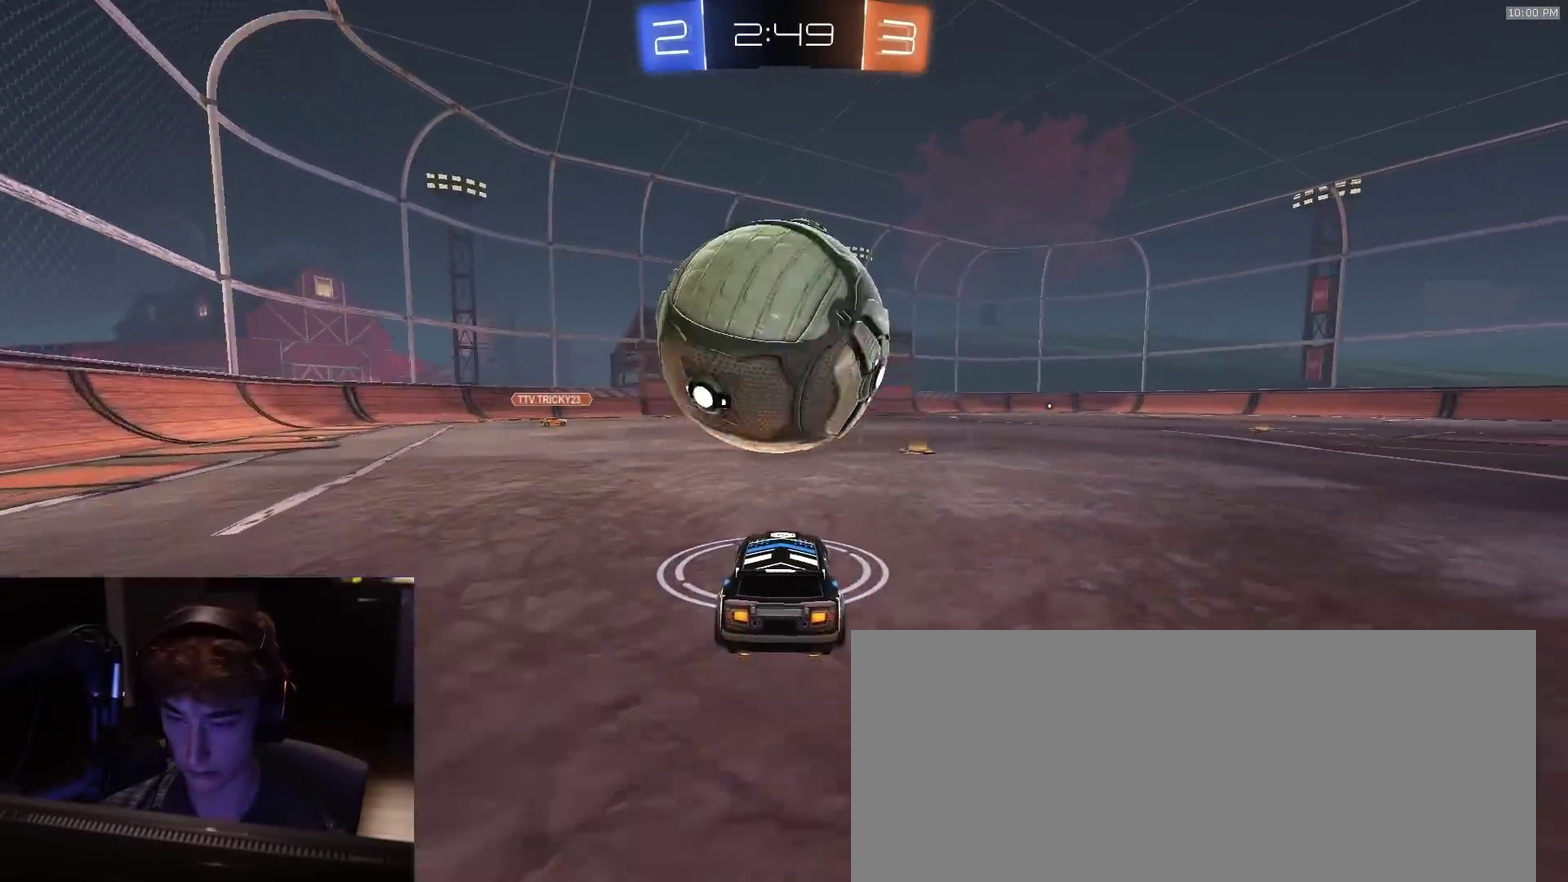
{"dt_ms": 400, "buttons": ["R2"], "left_stick": "center", "right_stick": "center", "events": []}
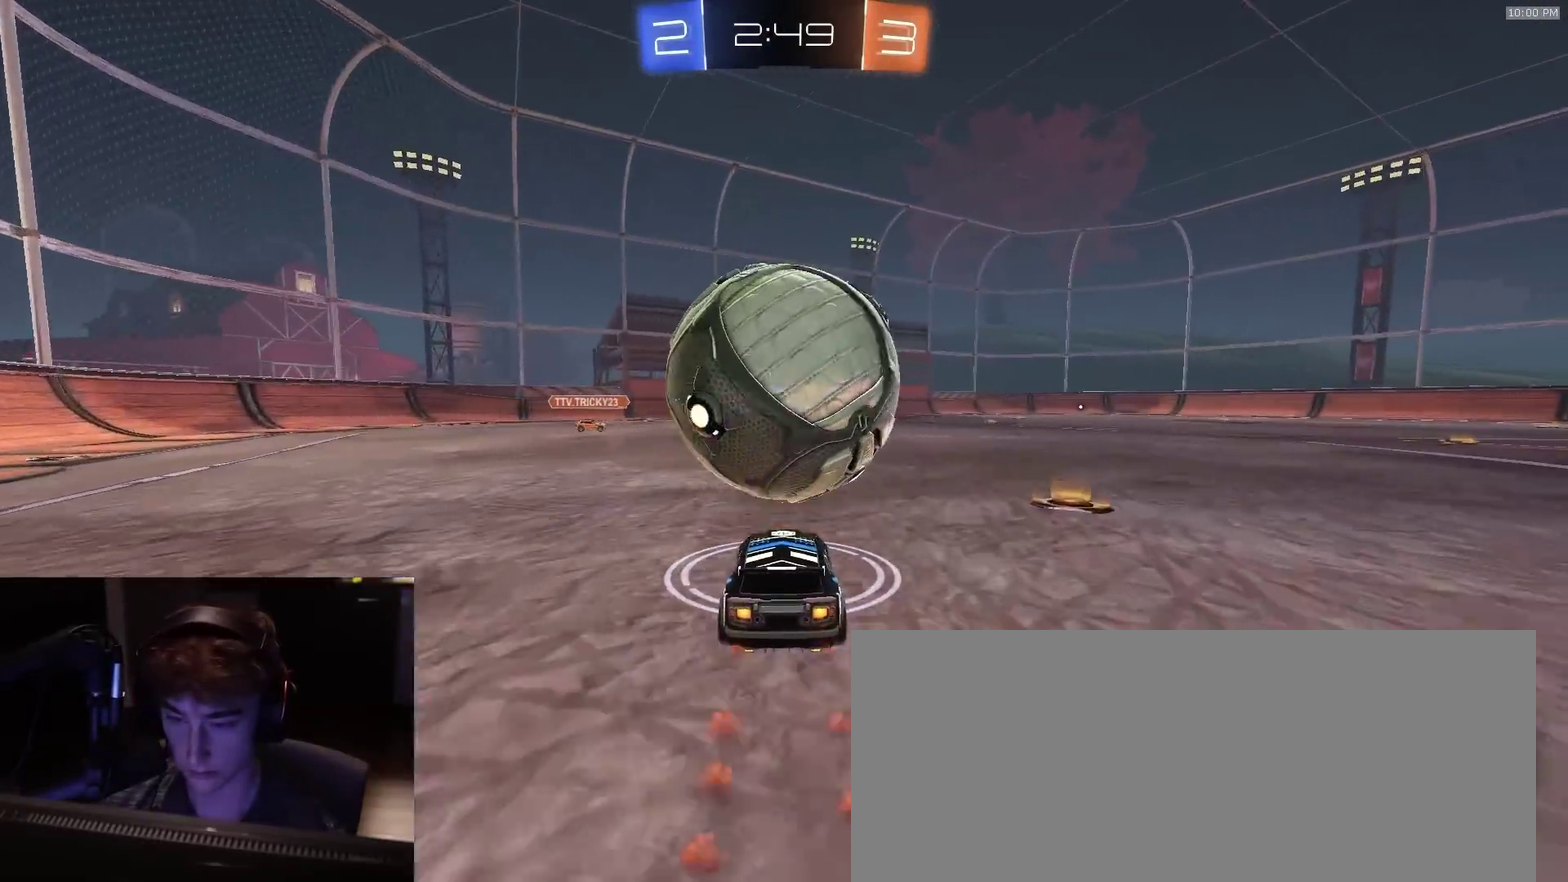
{"dt_ms": 800, "buttons": ["R2"], "left_stick": "right", "right_stick": "center", "events": [[67, "CROSS", "down"], [83, "left_stick", "down"], [333, "CROSS", "up"], [333, "left_stick", "center"], [383, "CROSS", "down"], [400, "left_stick", "down-left"], [550, "CROSS", "up"], [717, "left_stick", "down-right"], [767, "left_stick", "right"]]}
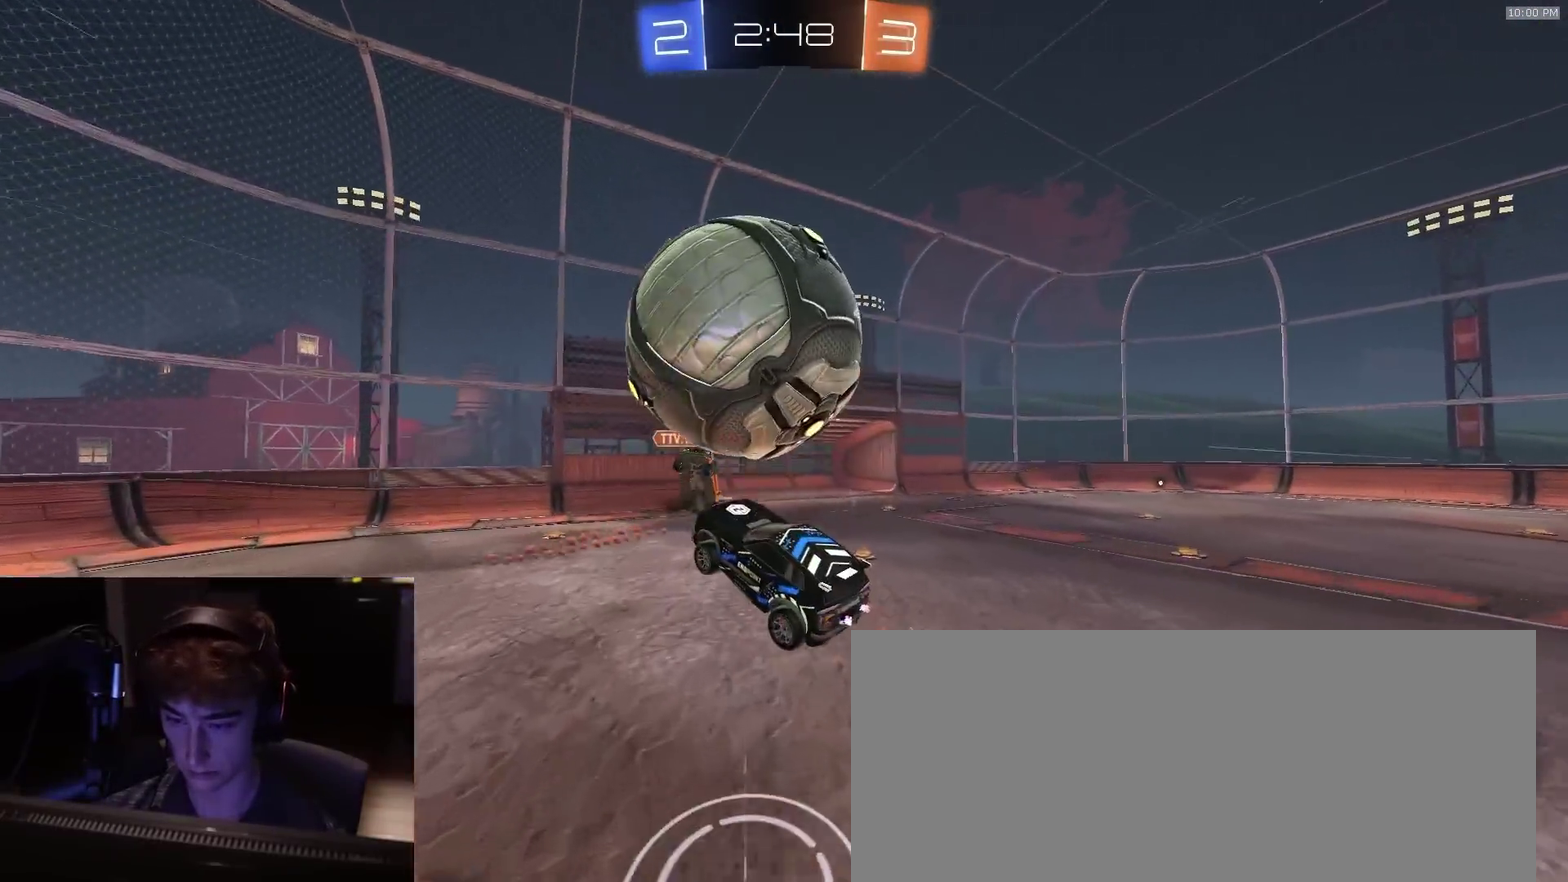
{"dt_ms": 300, "buttons": [], "left_stick": "up-right", "right_stick": "center", "events": [[17, "left_stick", "up-right"], [233, "R2", "up"]]}
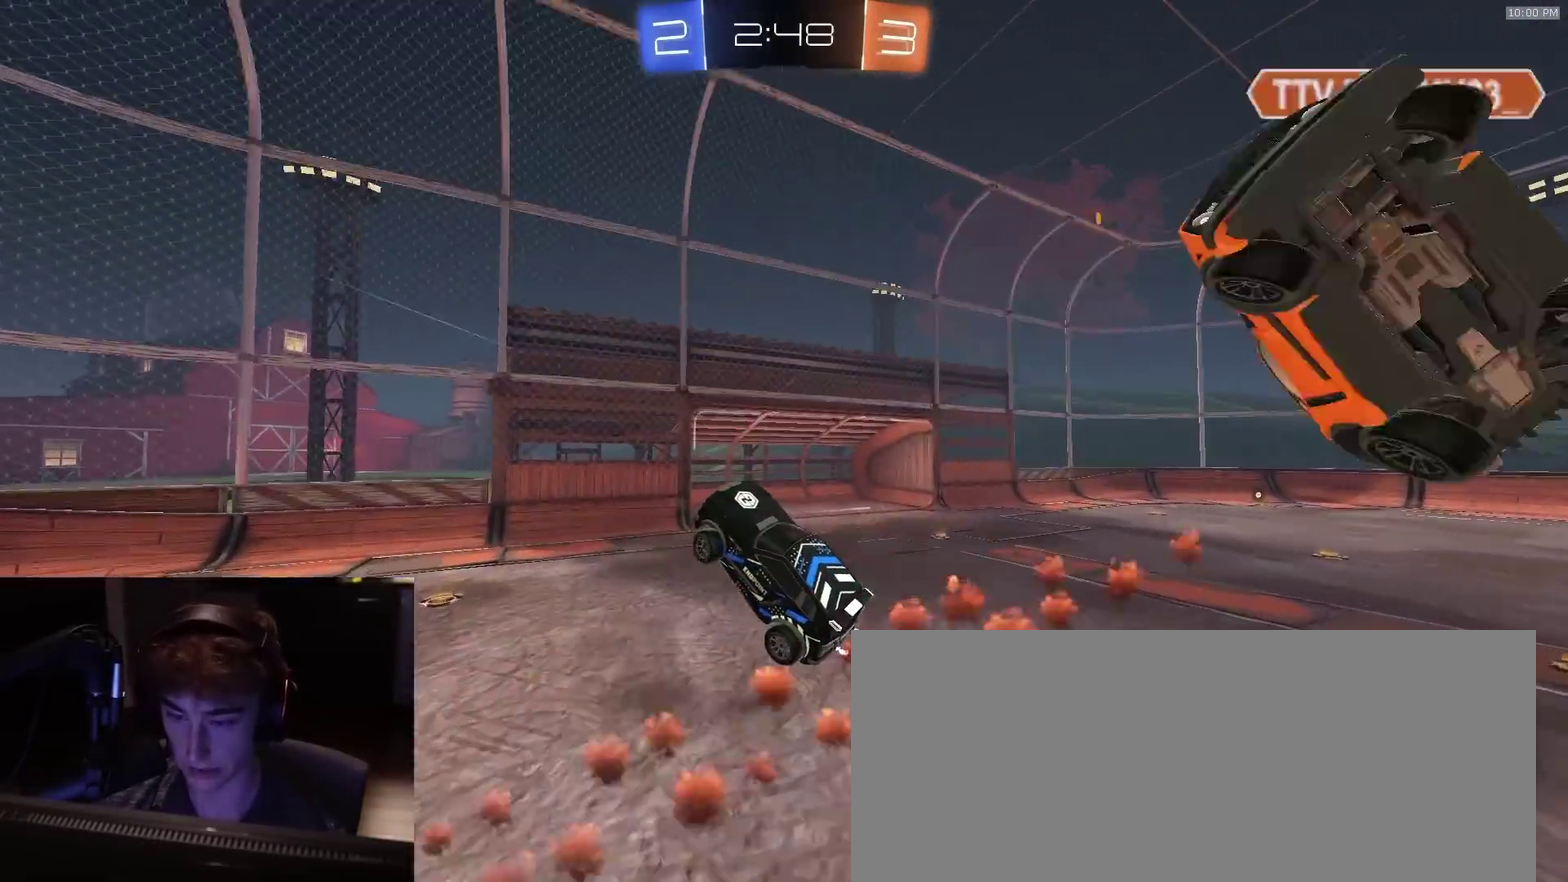
{"dt_ms": 600, "buttons": ["R2"], "left_stick": "center", "right_stick": "center", "events": [[50, "left_stick", "up"], [250, "left_stick", "center"], [333, "R2", "down"], [383, "TRIANGLE", "down"], [417, "left_stick", "down-right"], [467, "TRIANGLE", "up"], [533, "left_stick", "center"]]}
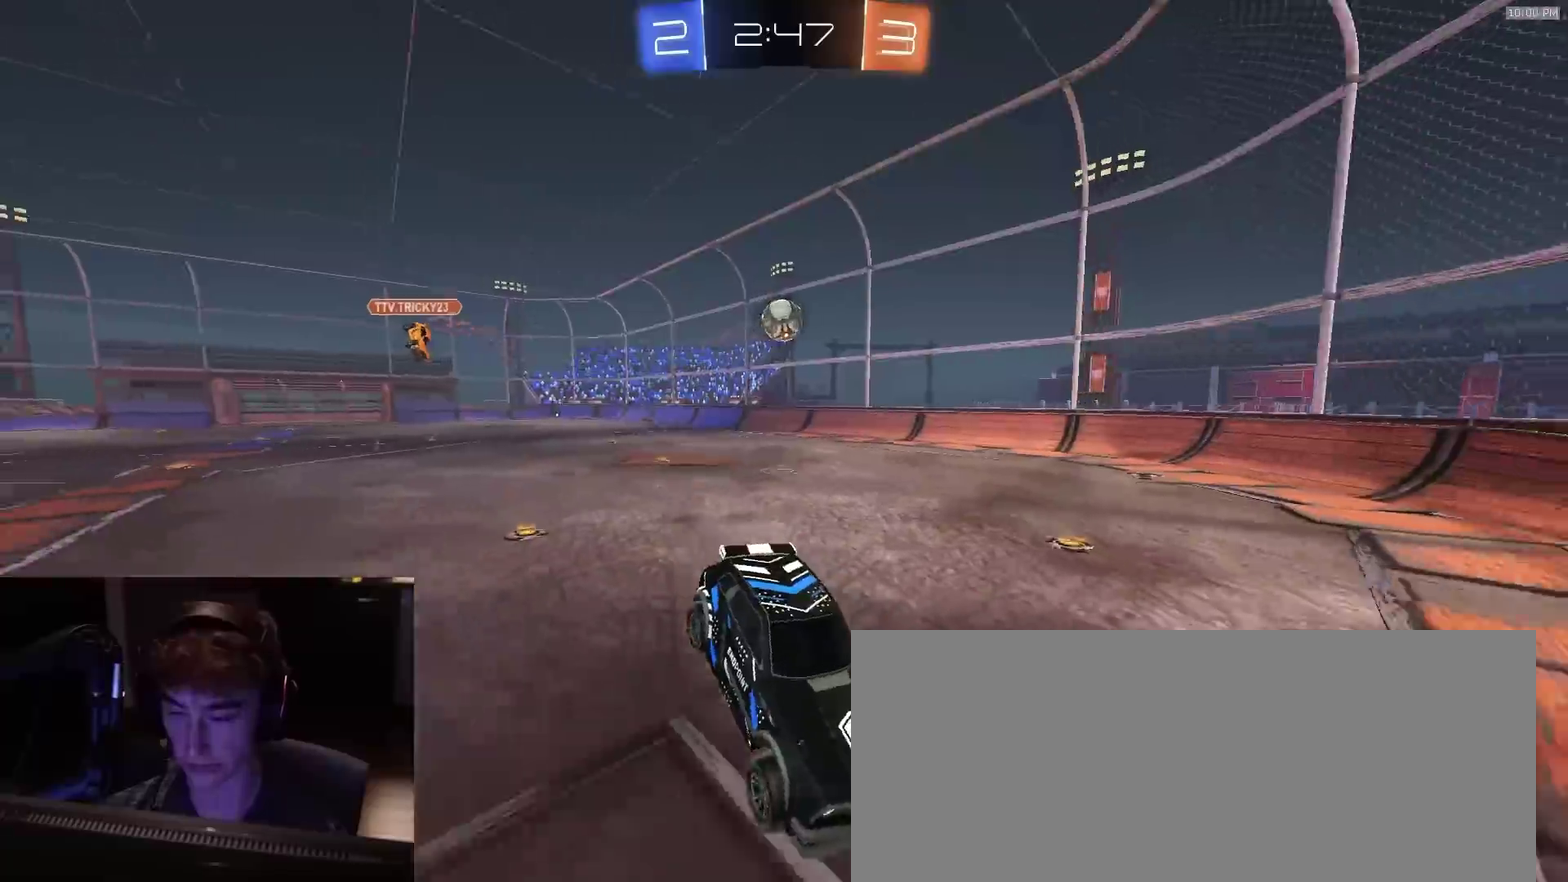
{"dt_ms": 400, "buttons": ["R2"], "left_stick": "right", "right_stick": "center", "events": [[150, "left_stick", "down-right"], [300, "left_stick", "right"]]}